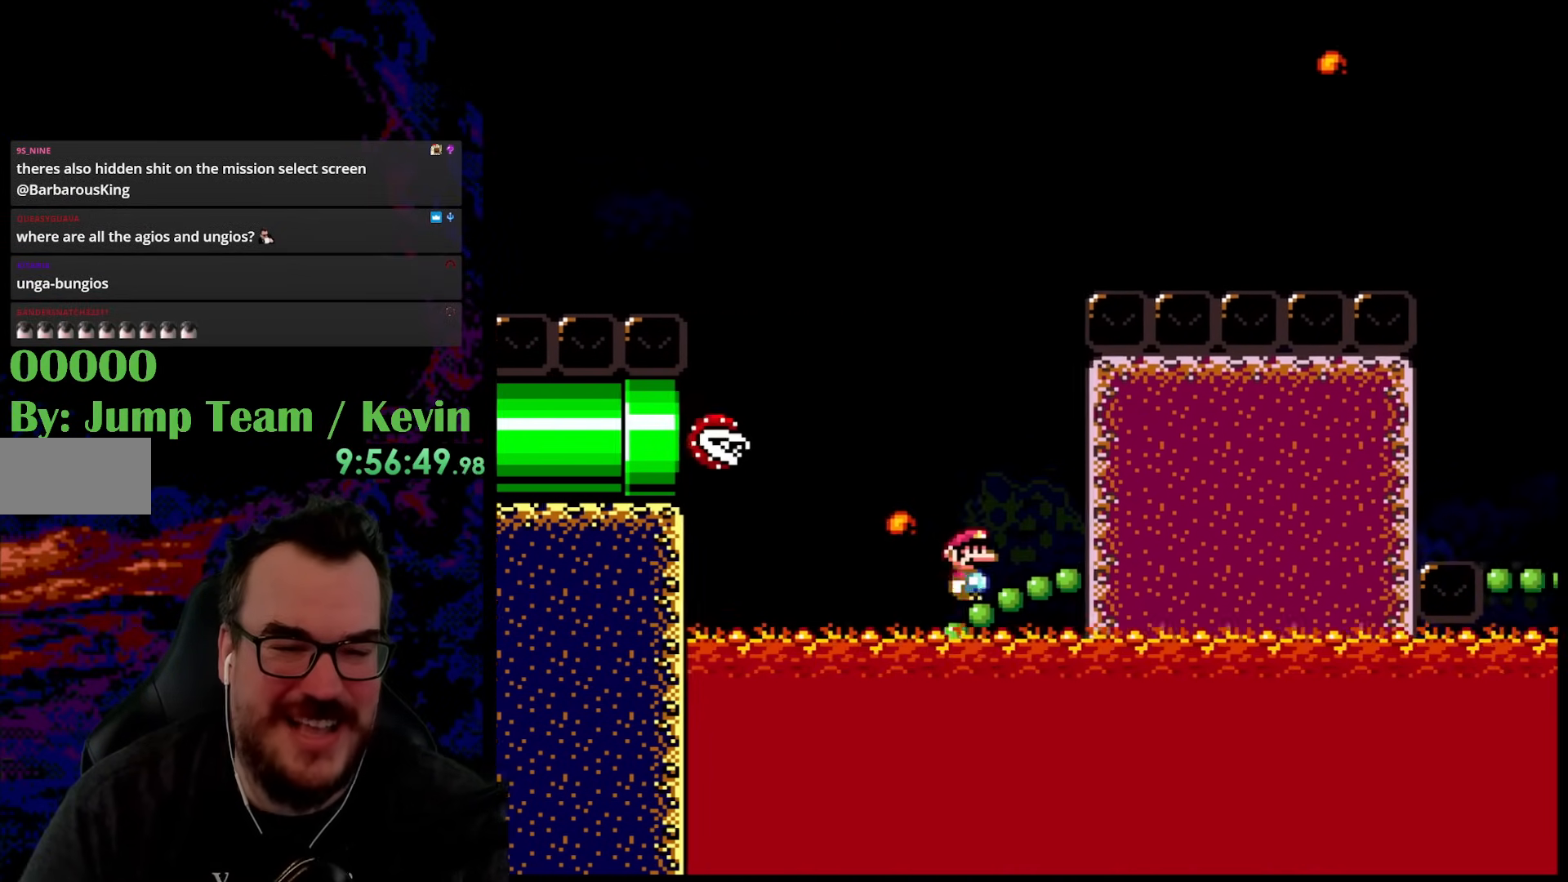
Gameplay with a controller (Nintendo layout); each line is a JSON object with the inputs held at the frame after it. "events" lists button and stick changes between this image and that frame as [ms after this image, input, new state], when the widget could be followed in between. Not read: L3 R3.
{"buttons": ["Y", "DPAD_UP", "DPAD_RIGHT"], "events": [[467, "B", "up"]]}
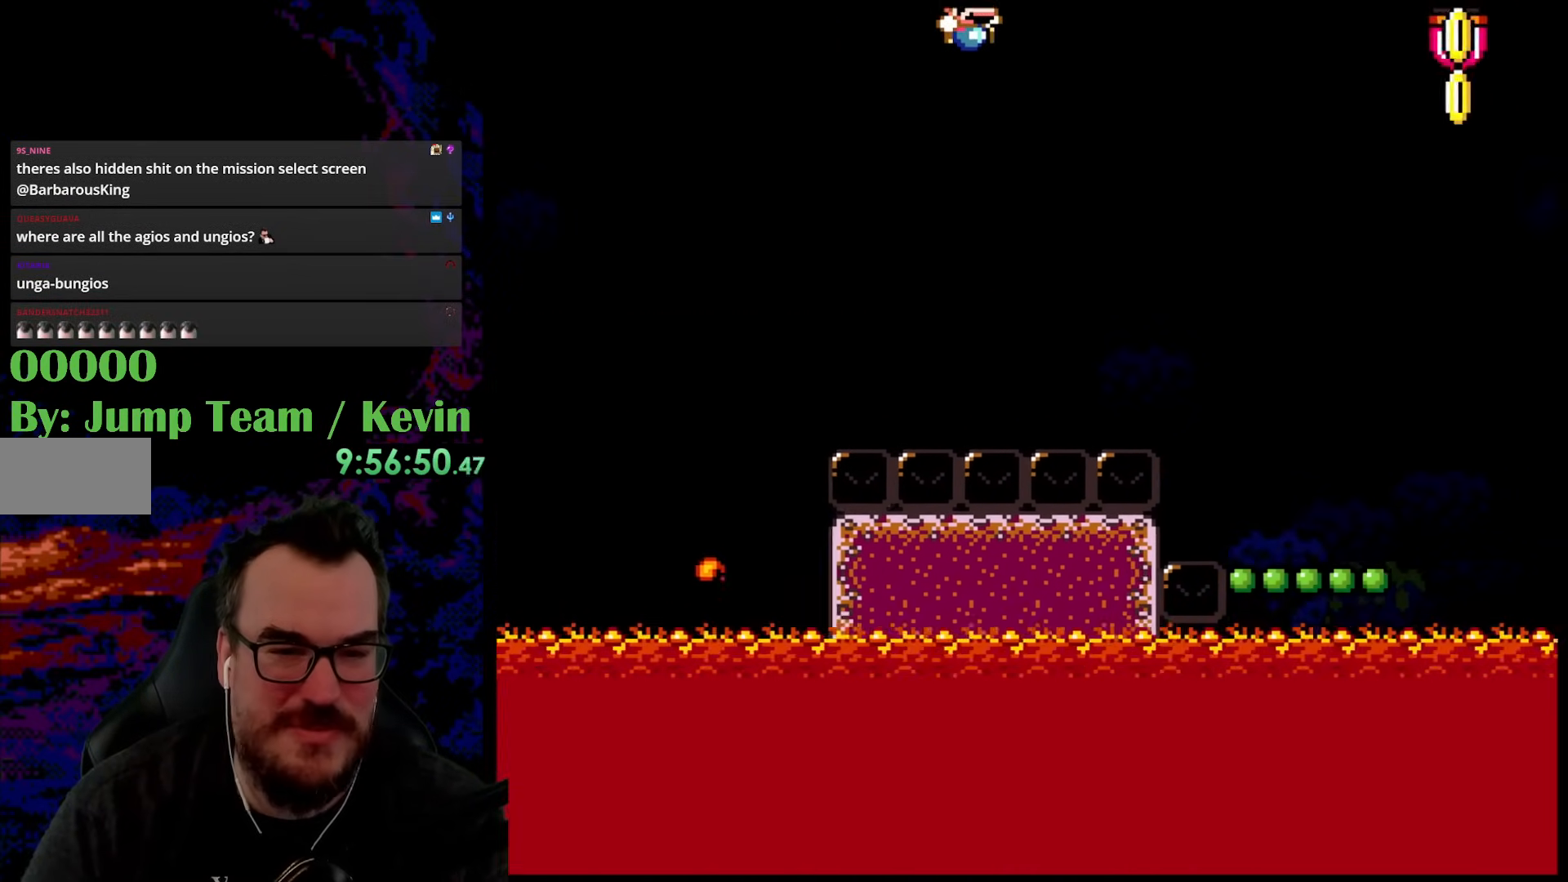
{"buttons": ["B", "Y", "DPAD_RIGHT"], "events": [[50, "B", "down"], [183, "DPAD_UP", "up"]]}
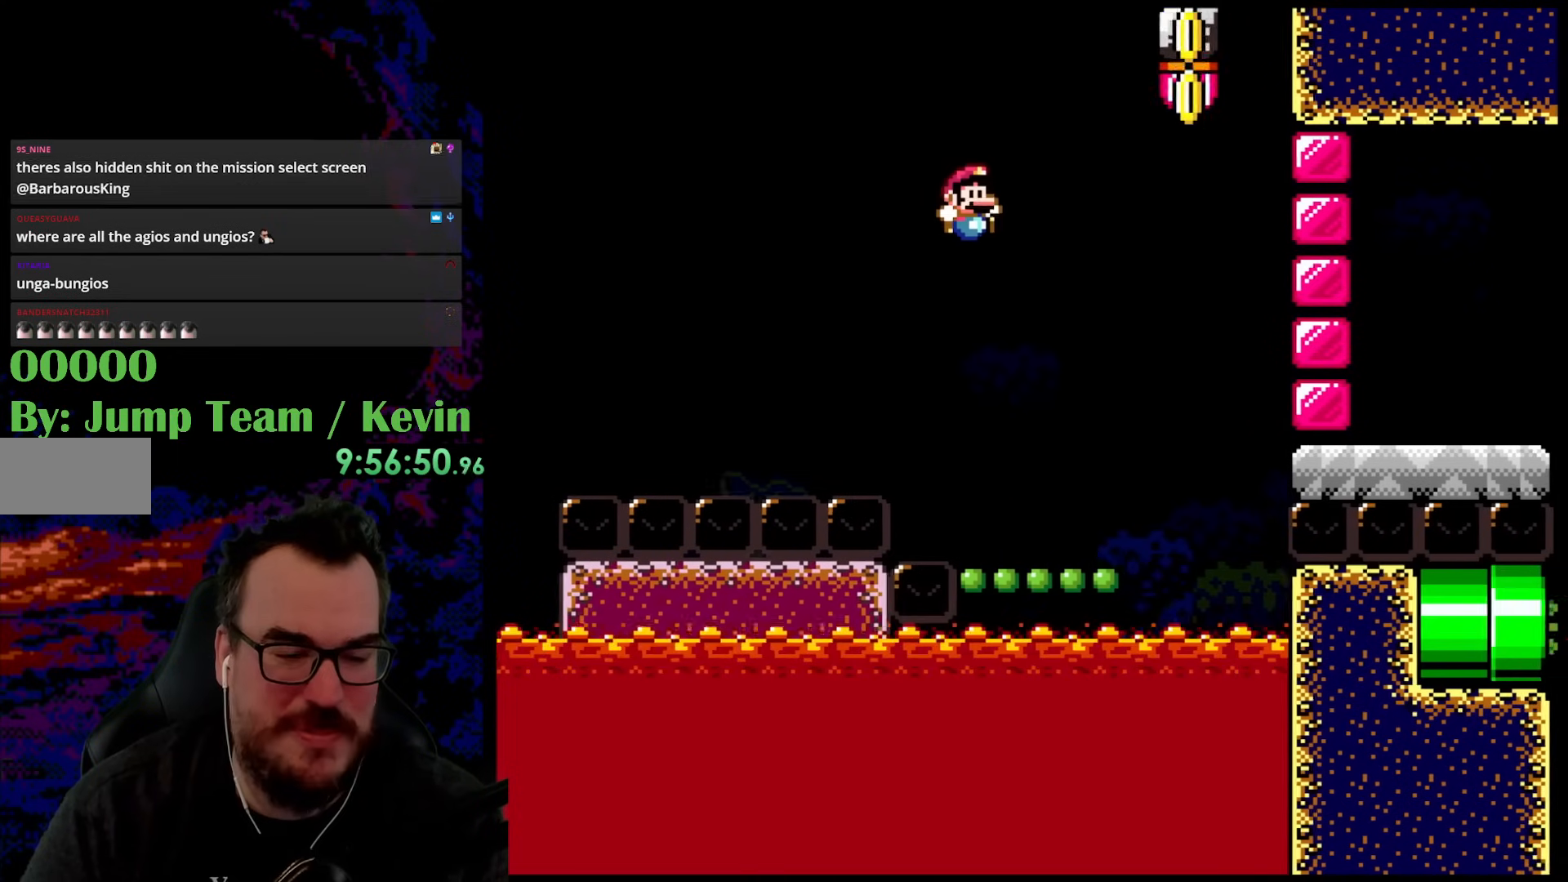
{"buttons": ["Y"], "events": [[100, "B", "up"], [183, "DPAD_RIGHT", "up"], [183, "DPAD_UP", "down"], [200, "DPAD_LEFT", "down"], [217, "DPAD_UP", "up"], [317, "DPAD_LEFT", "up"]]}
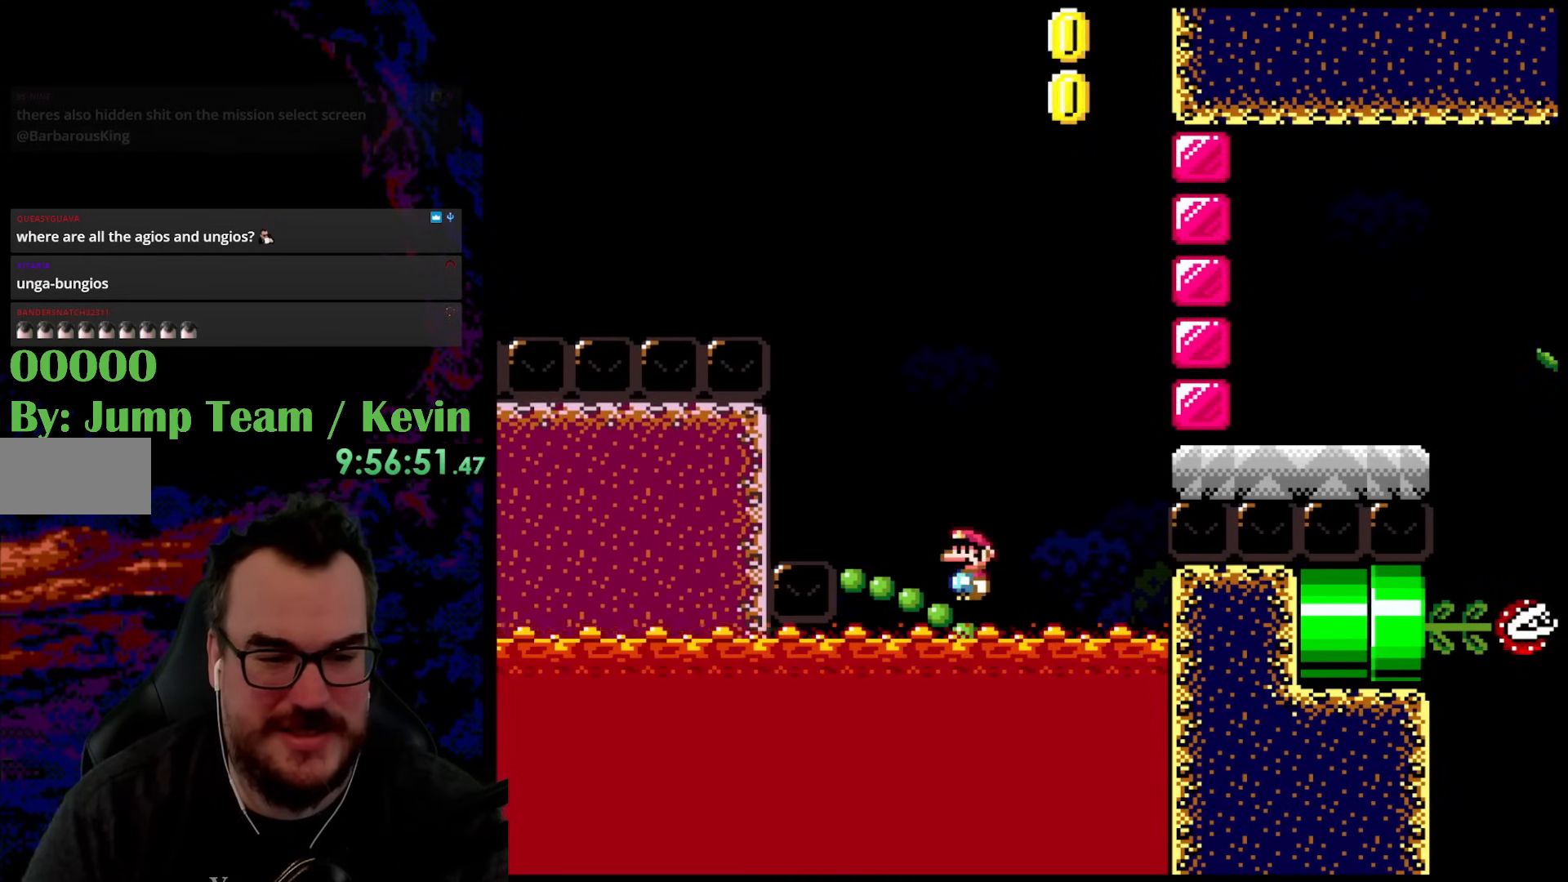
{"buttons": ["Y"], "events": []}
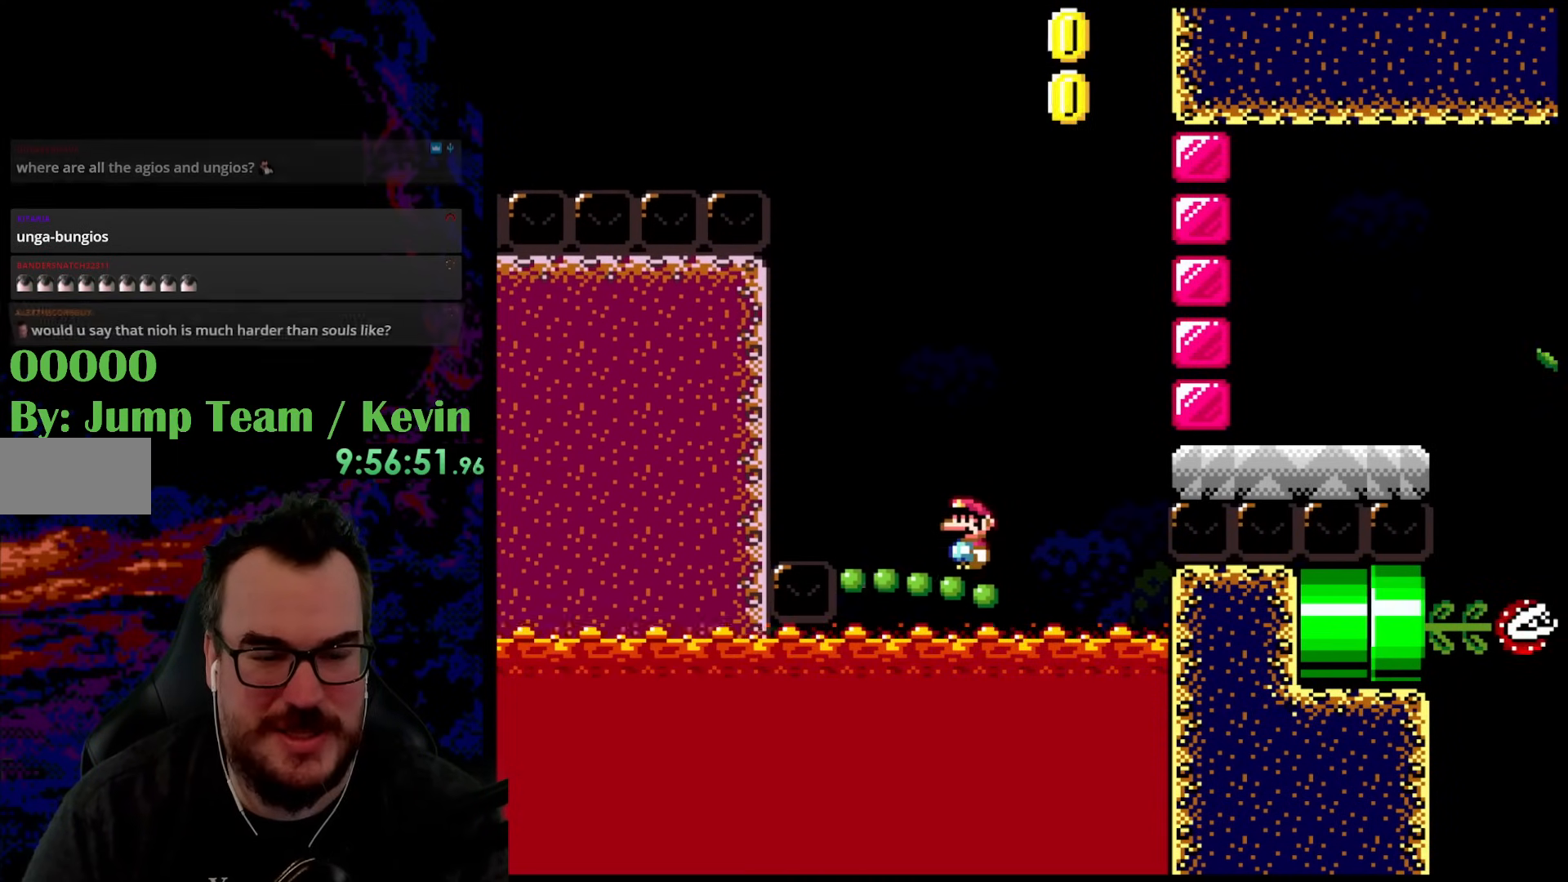
{"buttons": ["Y"], "events": []}
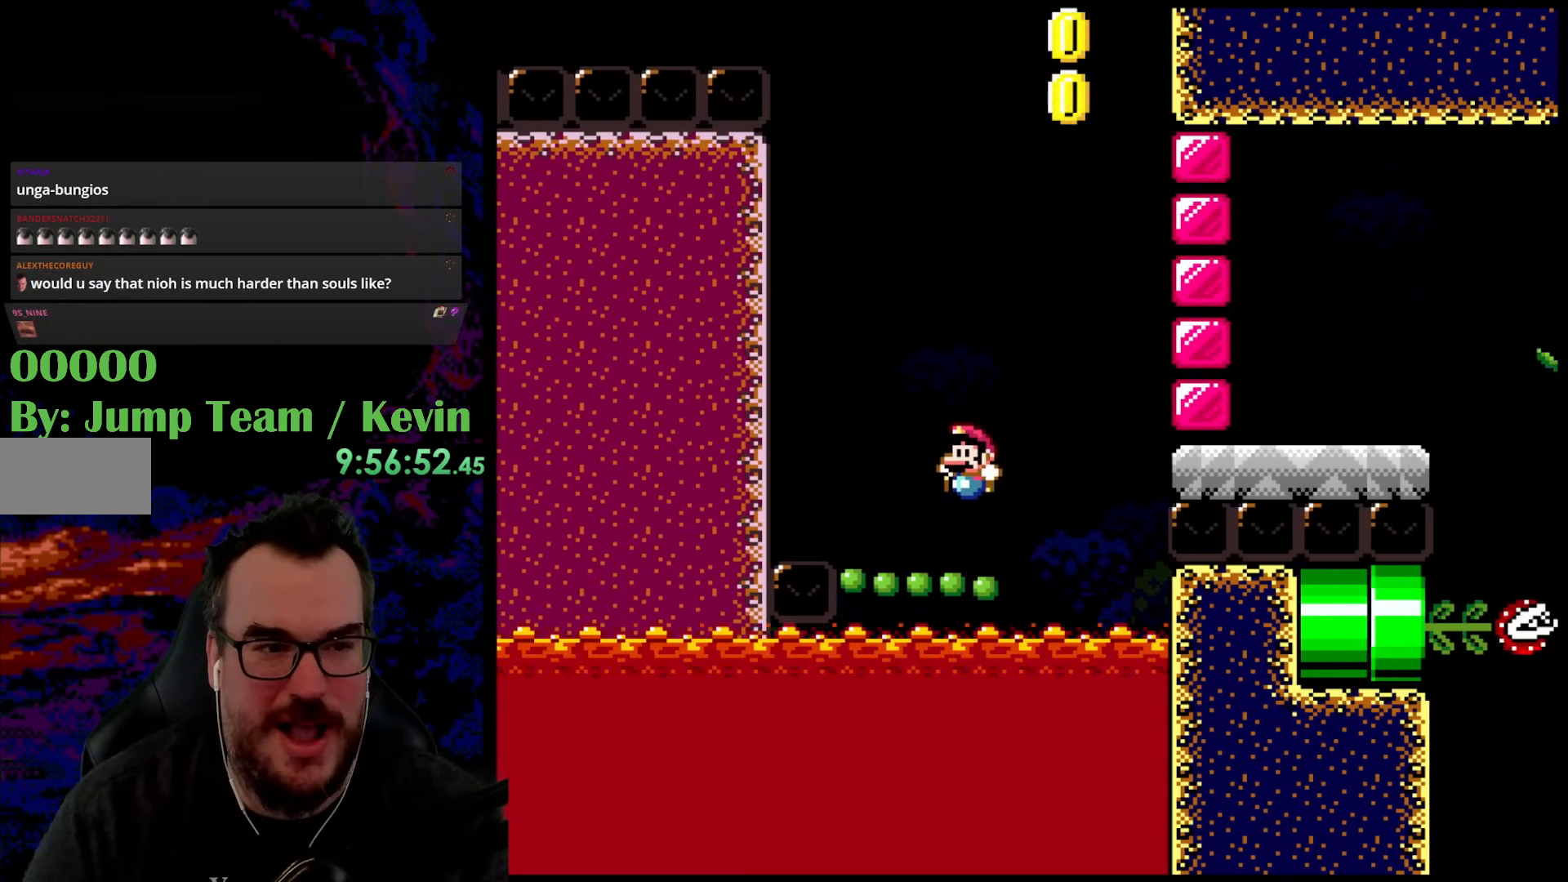
{"buttons": ["Y"], "events": []}
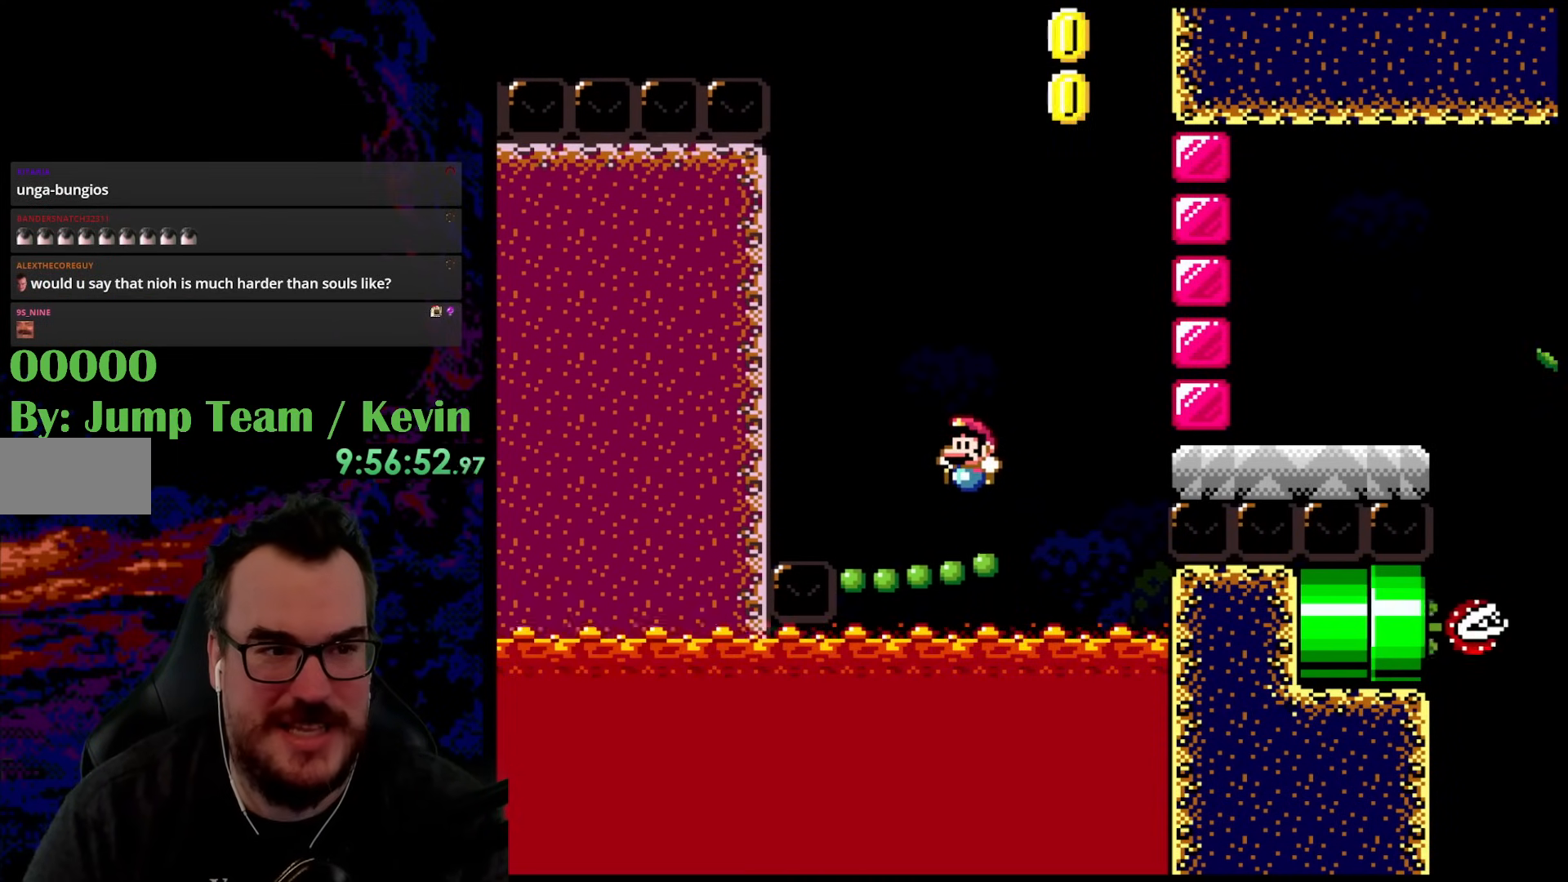
{"buttons": ["Y"], "events": []}
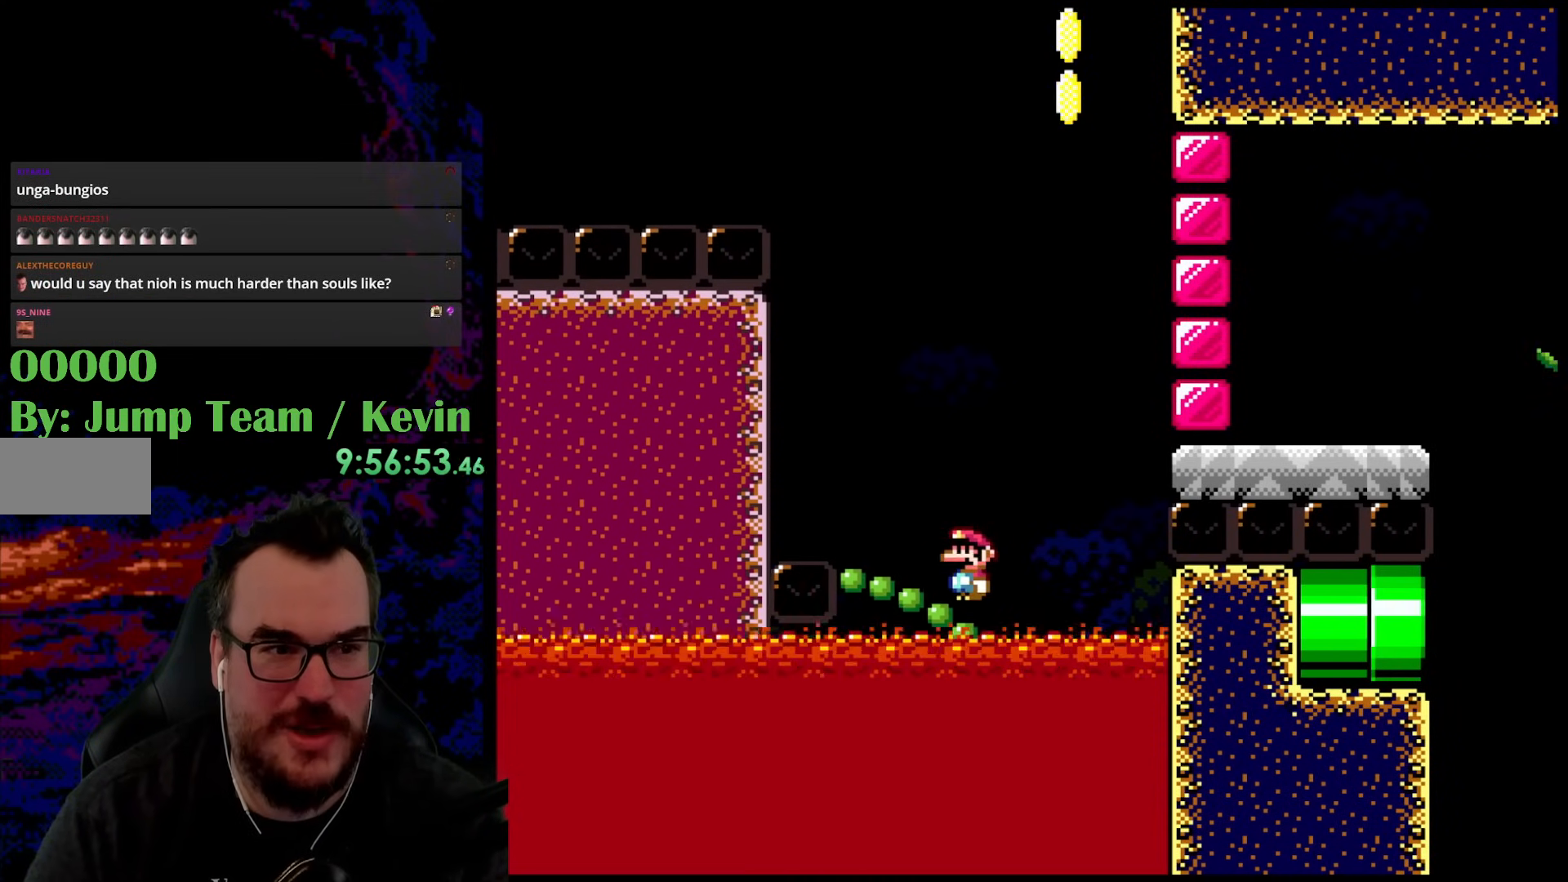
{"buttons": ["Y"], "events": []}
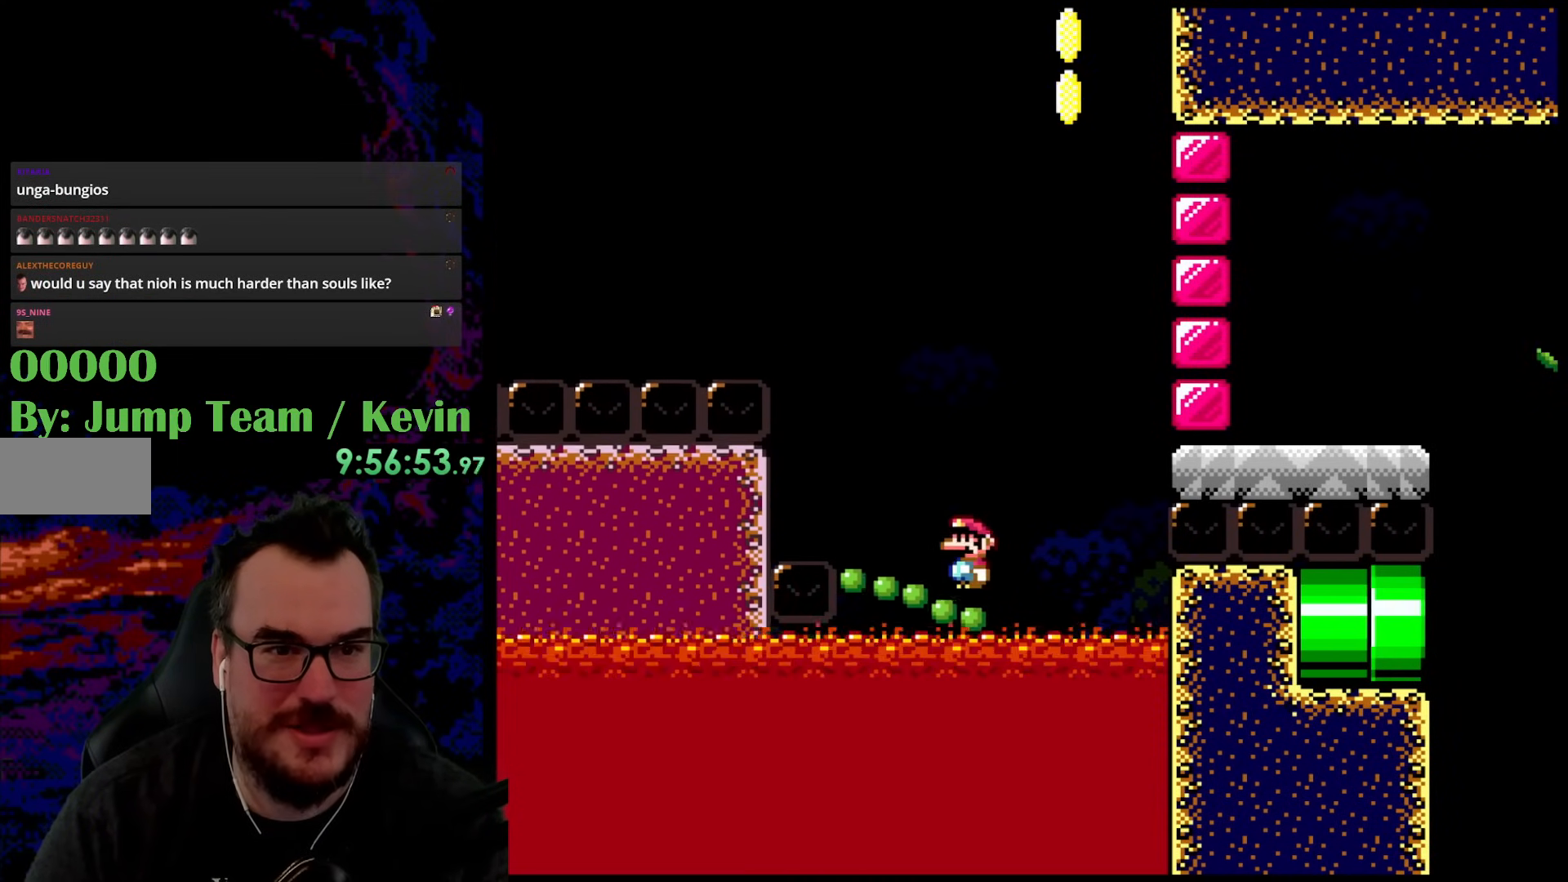
{"buttons": ["B", "Y", "DPAD_DOWN", "DPAD_RIGHT"], "events": [[100, "B", "down"], [183, "DPAD_RIGHT", "down"], [500, "DPAD_DOWN", "down"]]}
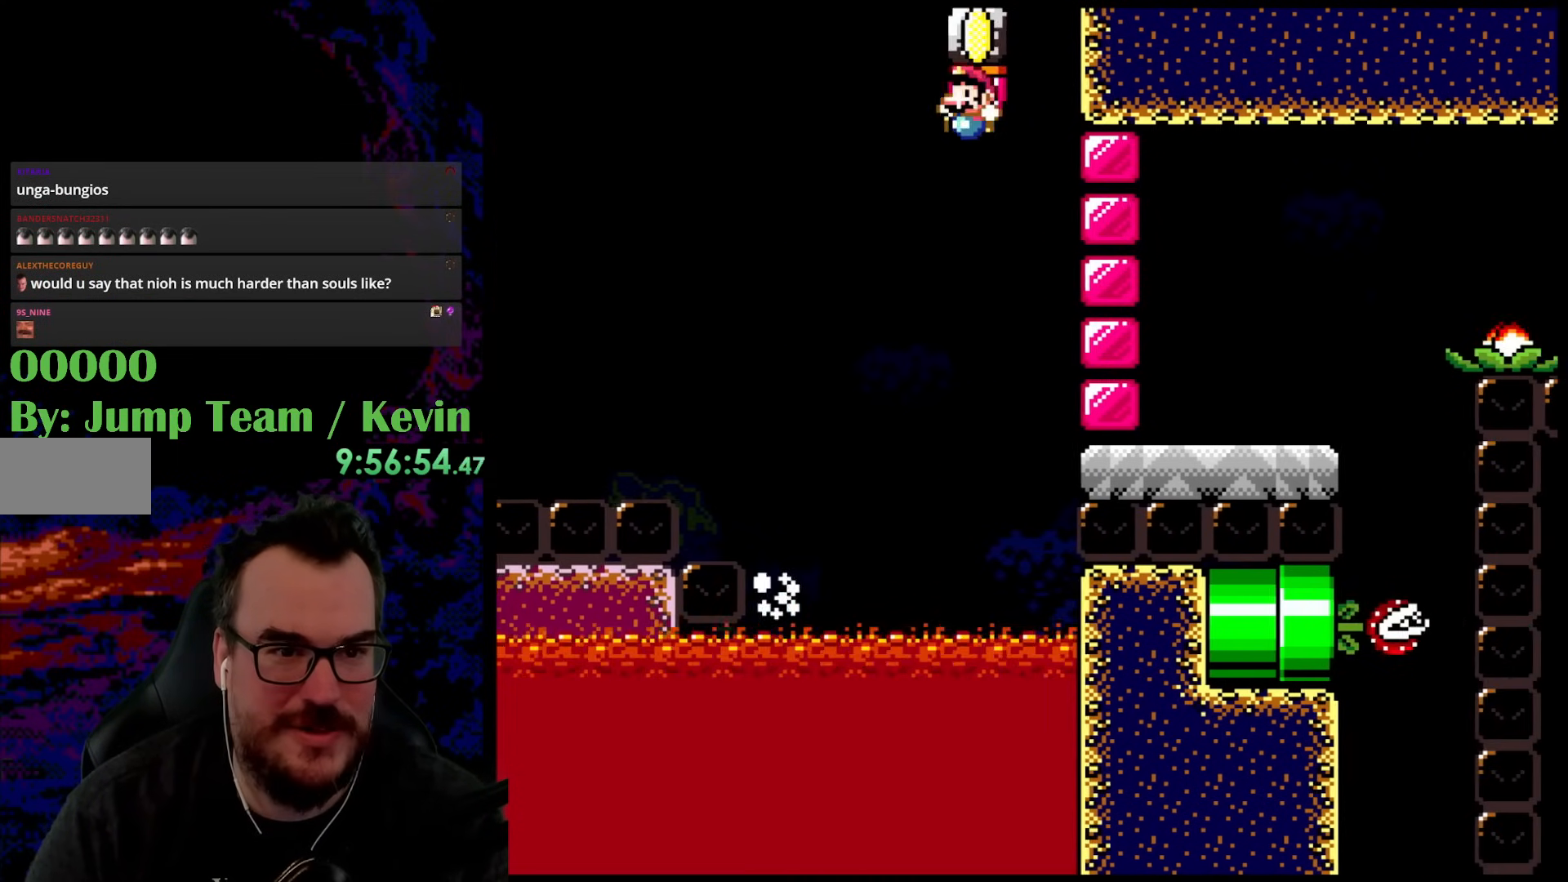
{"buttons": ["B", "Y", "DPAD_RIGHT"], "events": [[17, "DPAD_LEFT", "down"], [17, "DPAD_RIGHT", "up"], [33, "DPAD_DOWN", "up"], [150, "DPAD_LEFT", "up"], [150, "DPAD_RIGHT", "down"]]}
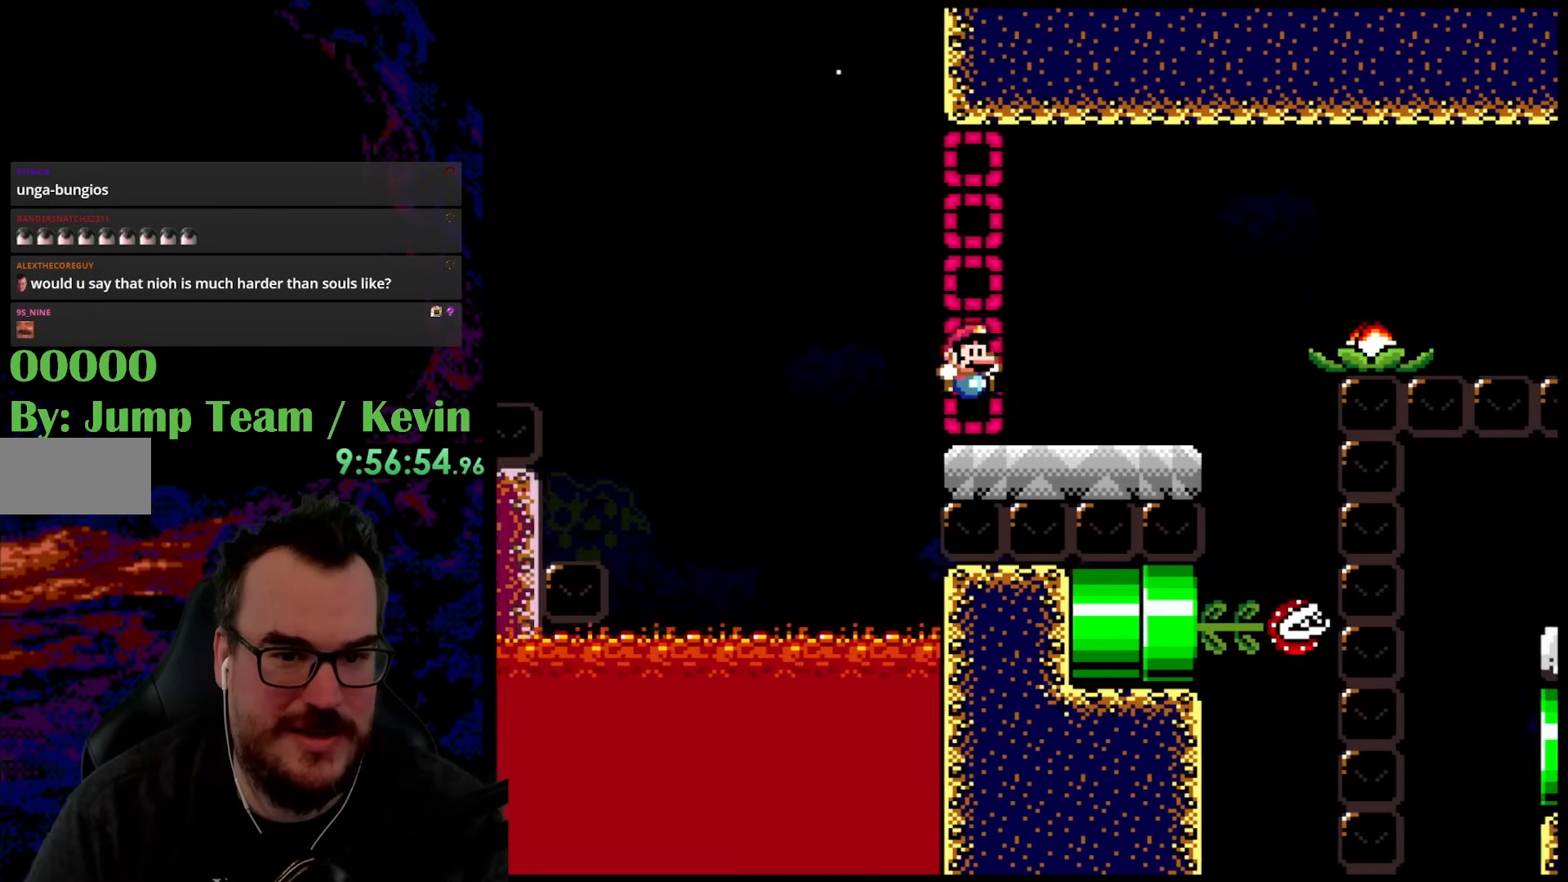
{"buttons": ["X", "DPAD_RIGHT"], "events": [[50, "B", "up"], [117, "X", "down"], [117, "Y", "up"], [283, "A", "down"], [467, "A", "up"]]}
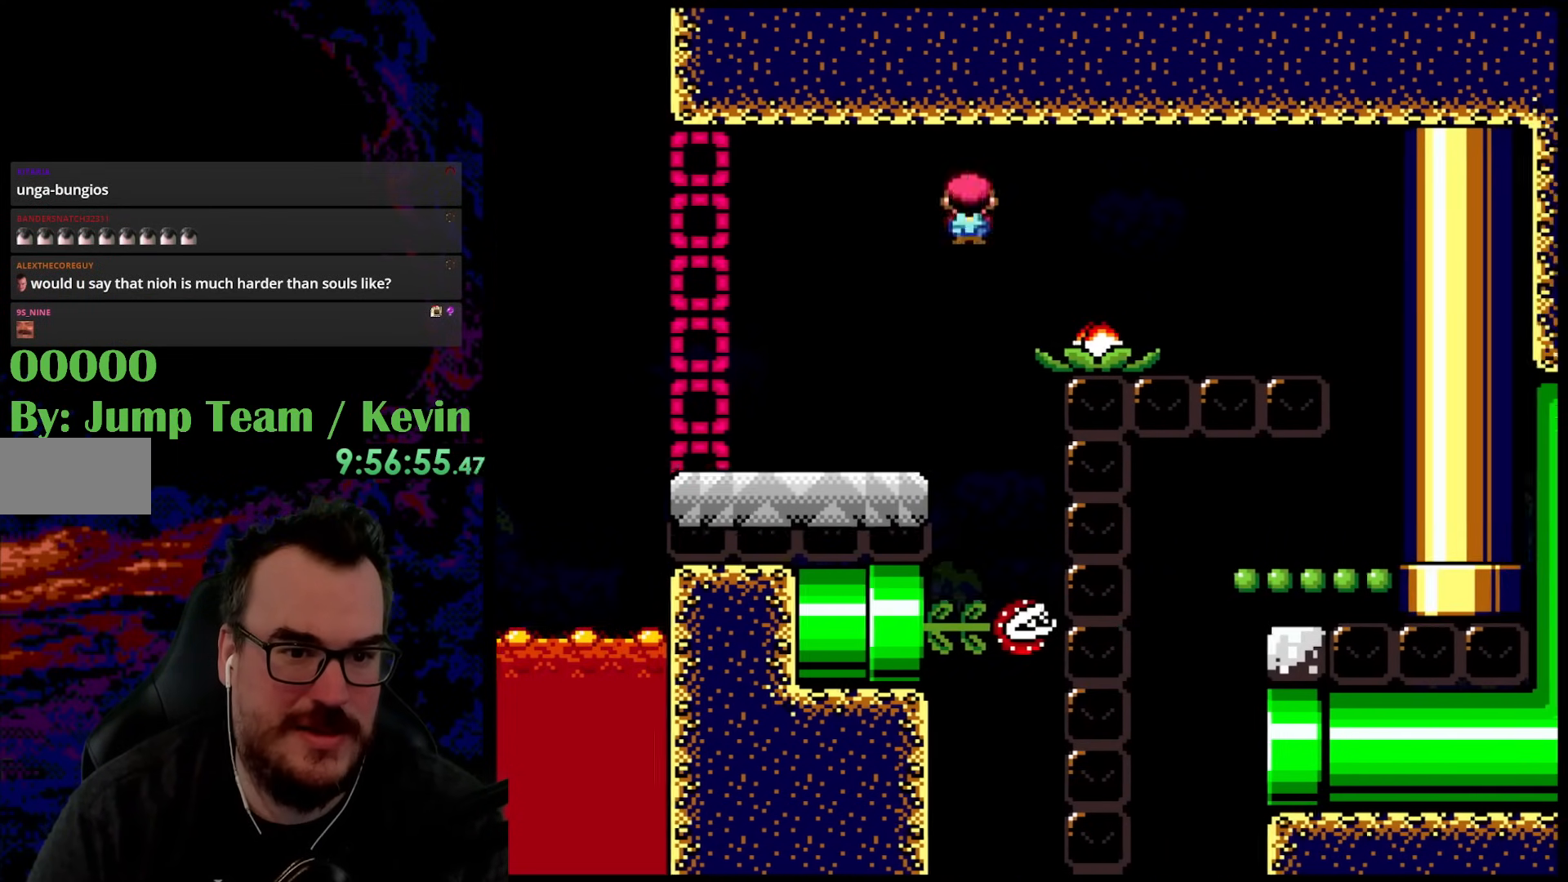
{"buttons": ["A", "X", "DPAD_RIGHT"], "events": [[17, "X", "up"], [67, "X", "down"], [200, "X", "up"], [267, "X", "down"], [333, "A", "down"]]}
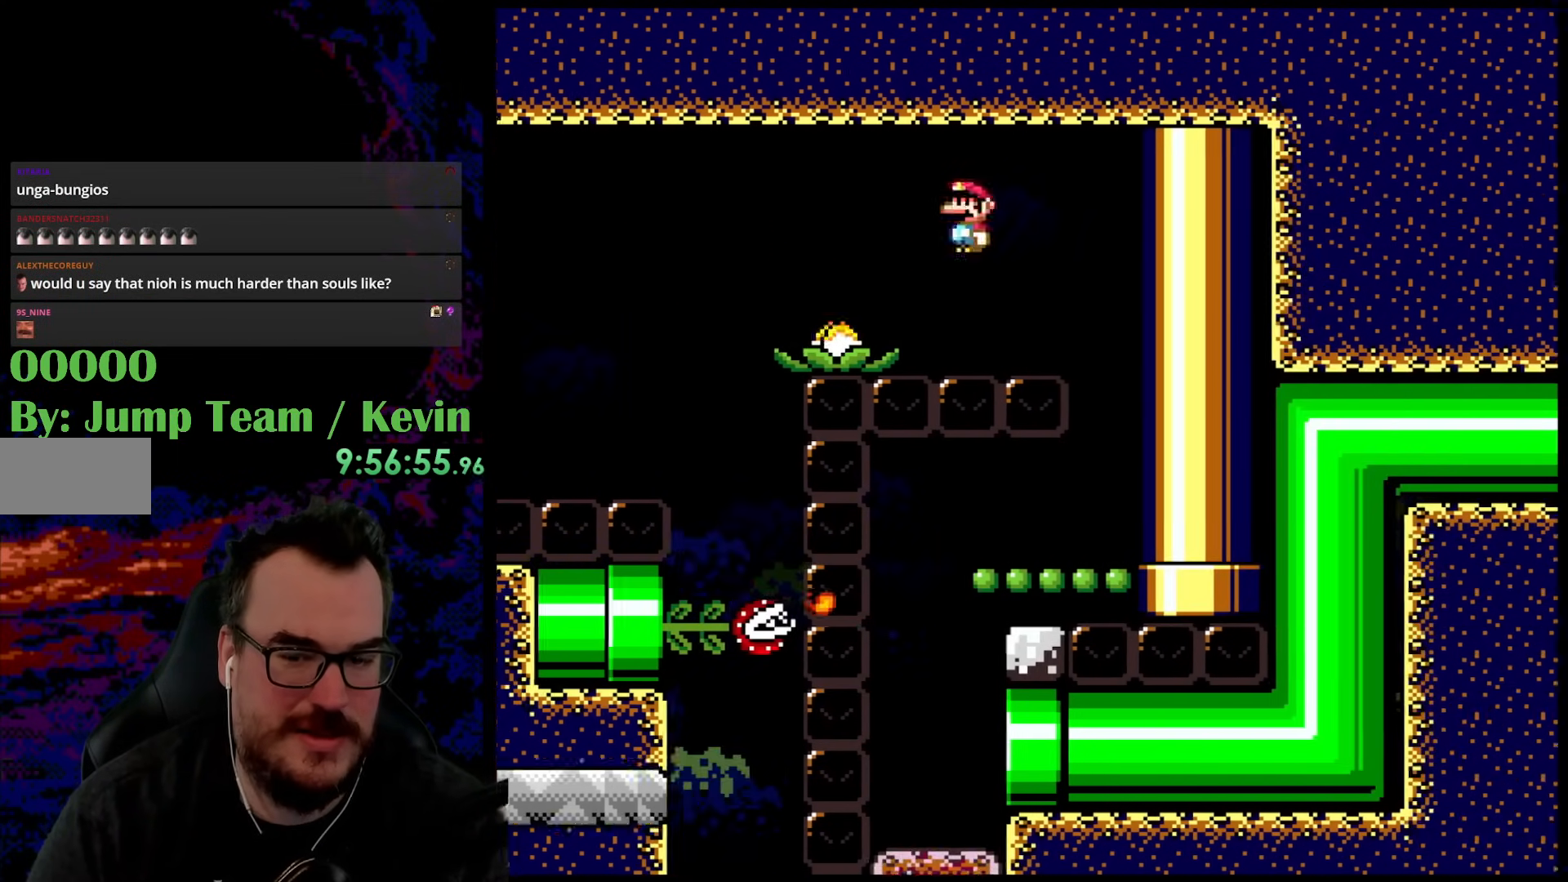
{"buttons": [], "events": [[217, "A", "up"], [233, "X", "up"], [333, "DPAD_RIGHT", "up"]]}
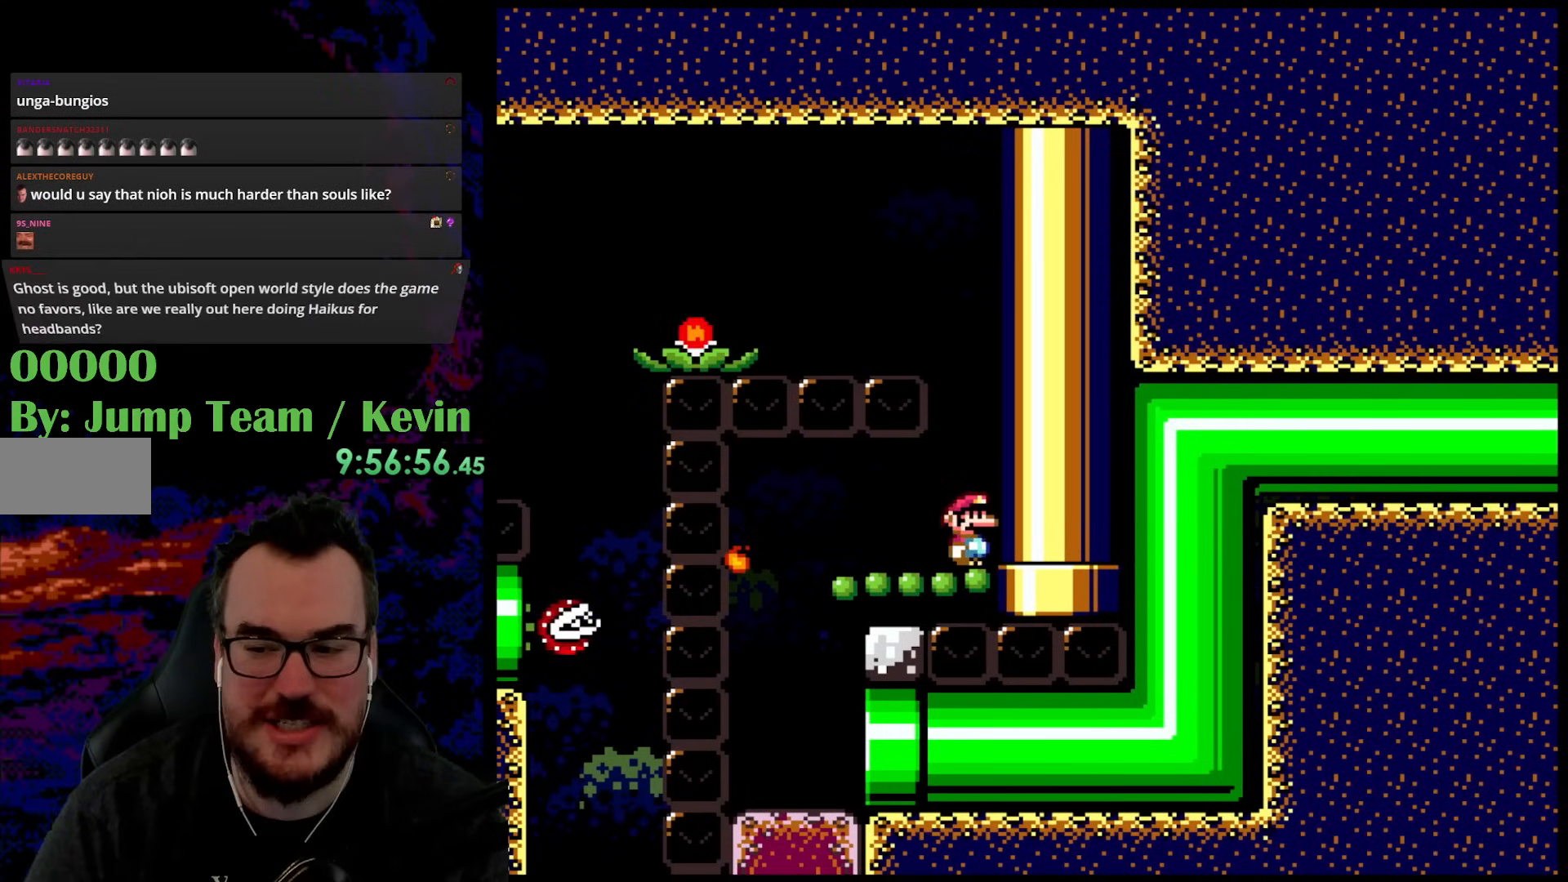
{"buttons": [], "events": []}
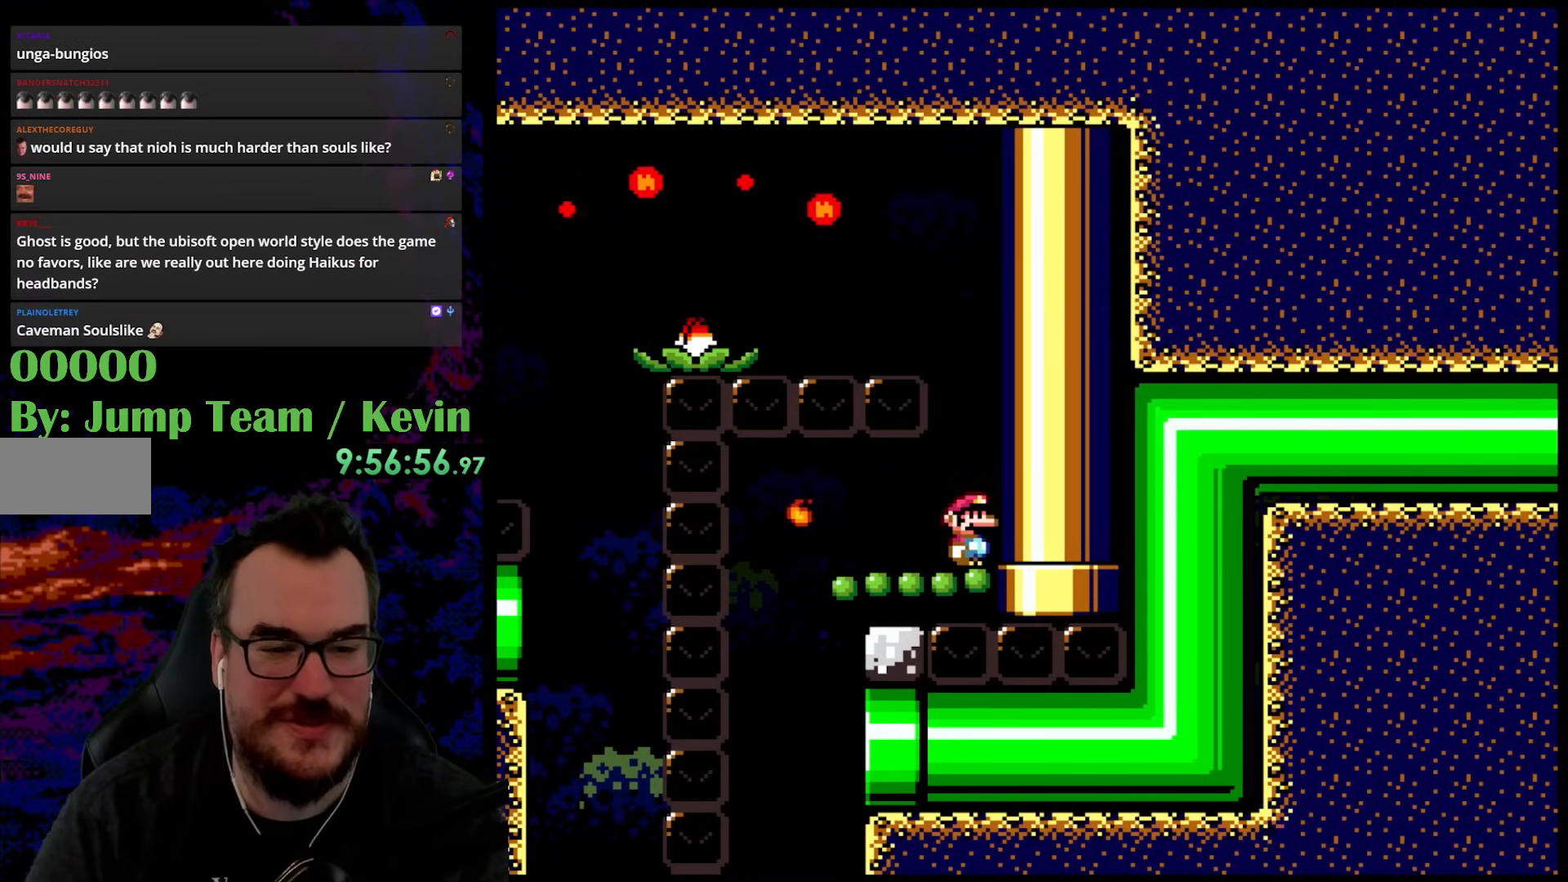
{"buttons": [], "events": []}
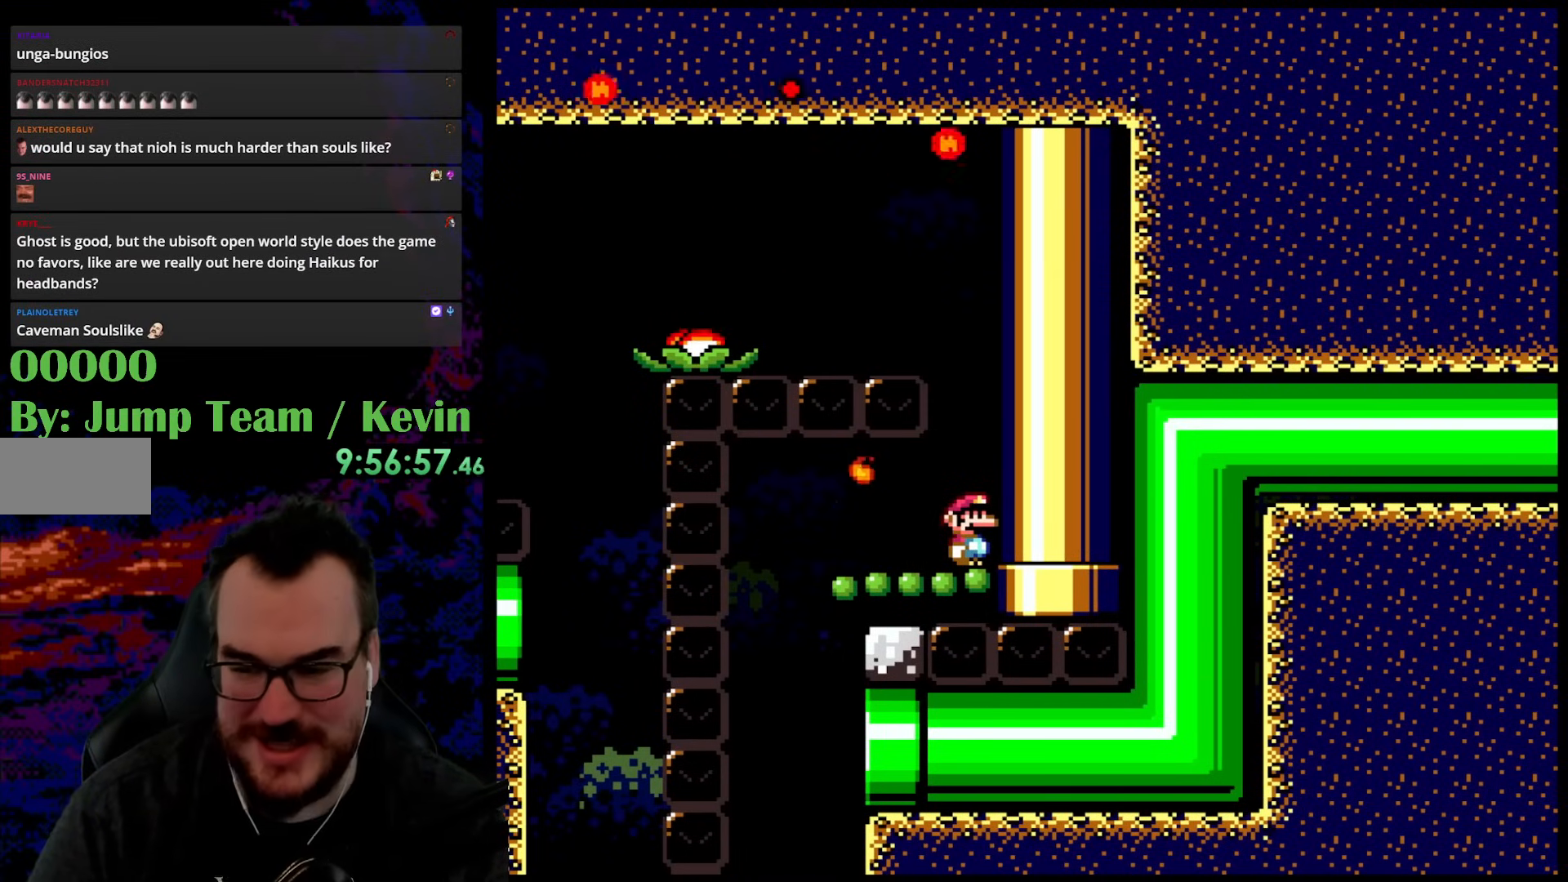
{"buttons": [], "events": []}
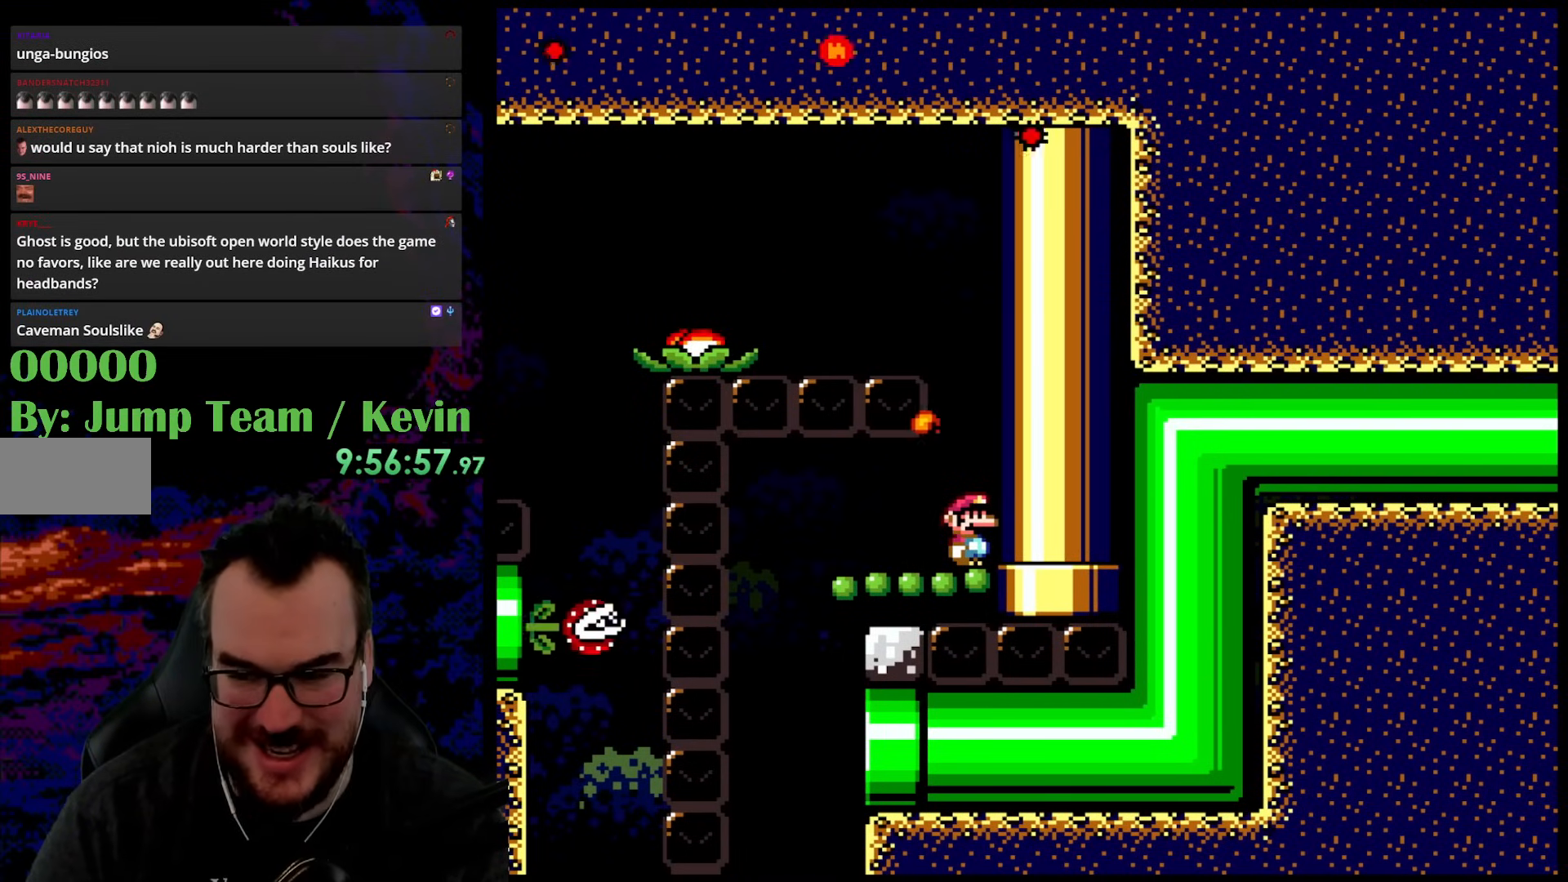
{"buttons": [], "events": []}
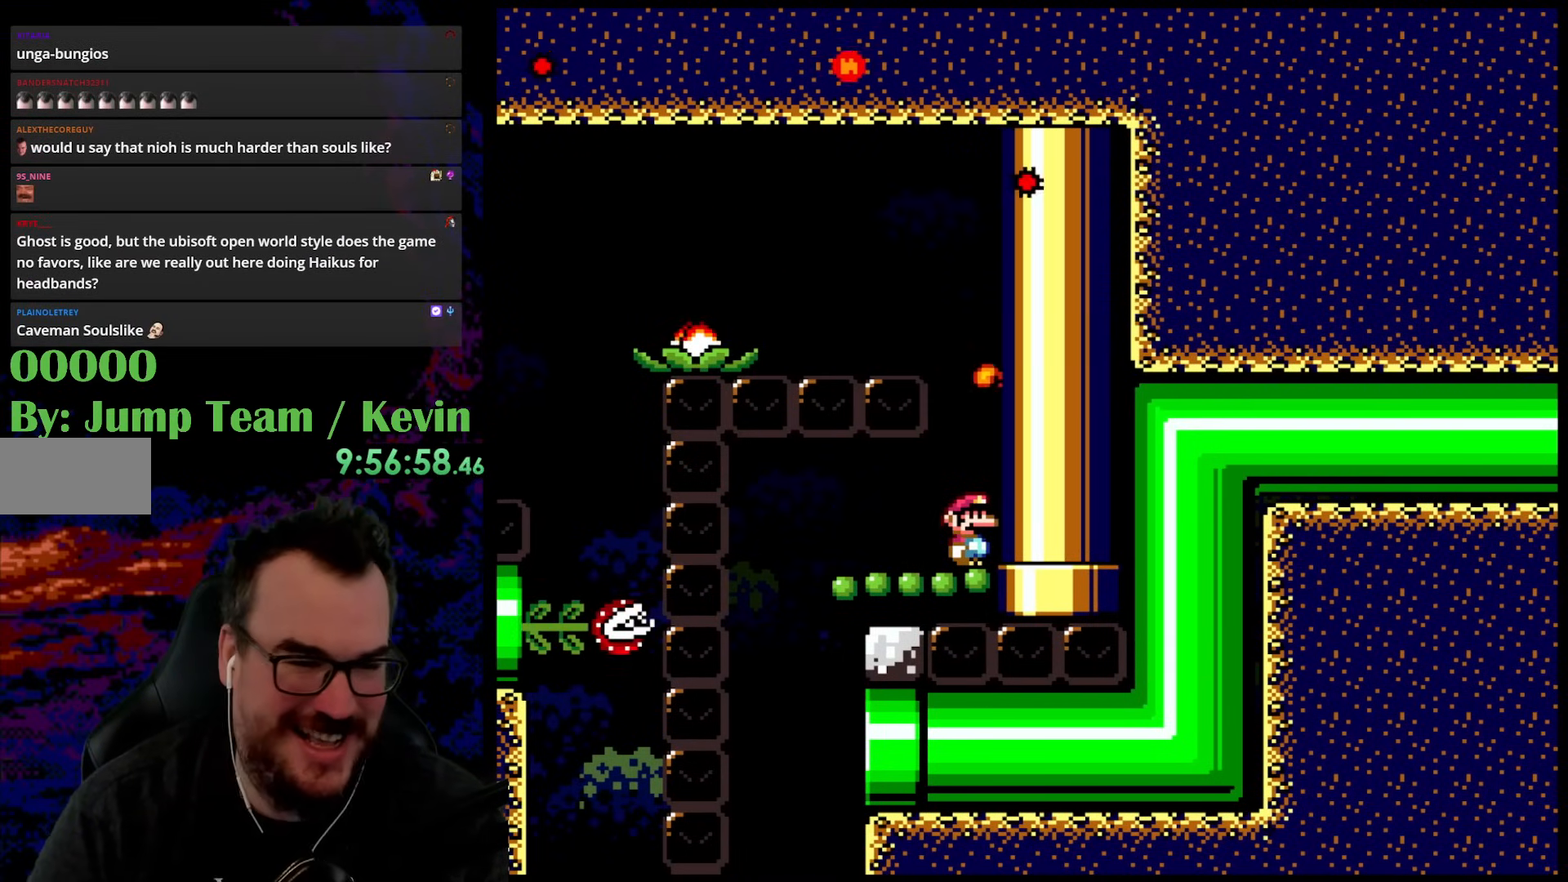
{"buttons": [], "events": [[267, "DPAD_LEFT", "down"], [417, "DPAD_LEFT", "up"]]}
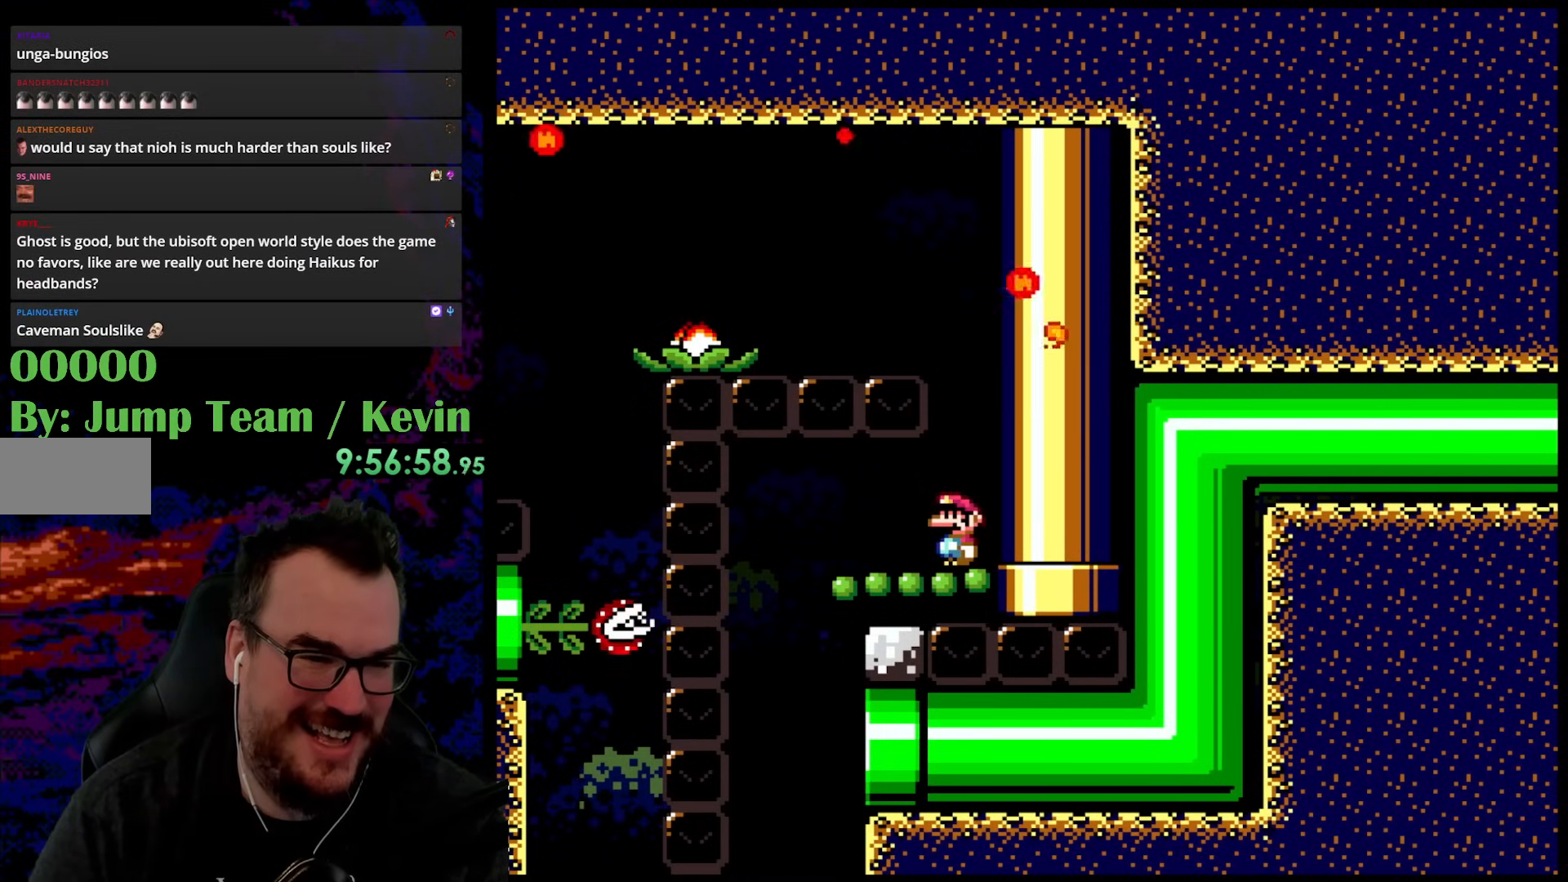
{"buttons": [], "events": [[333, "DPAD_LEFT", "down"], [417, "DPAD_LEFT", "up"]]}
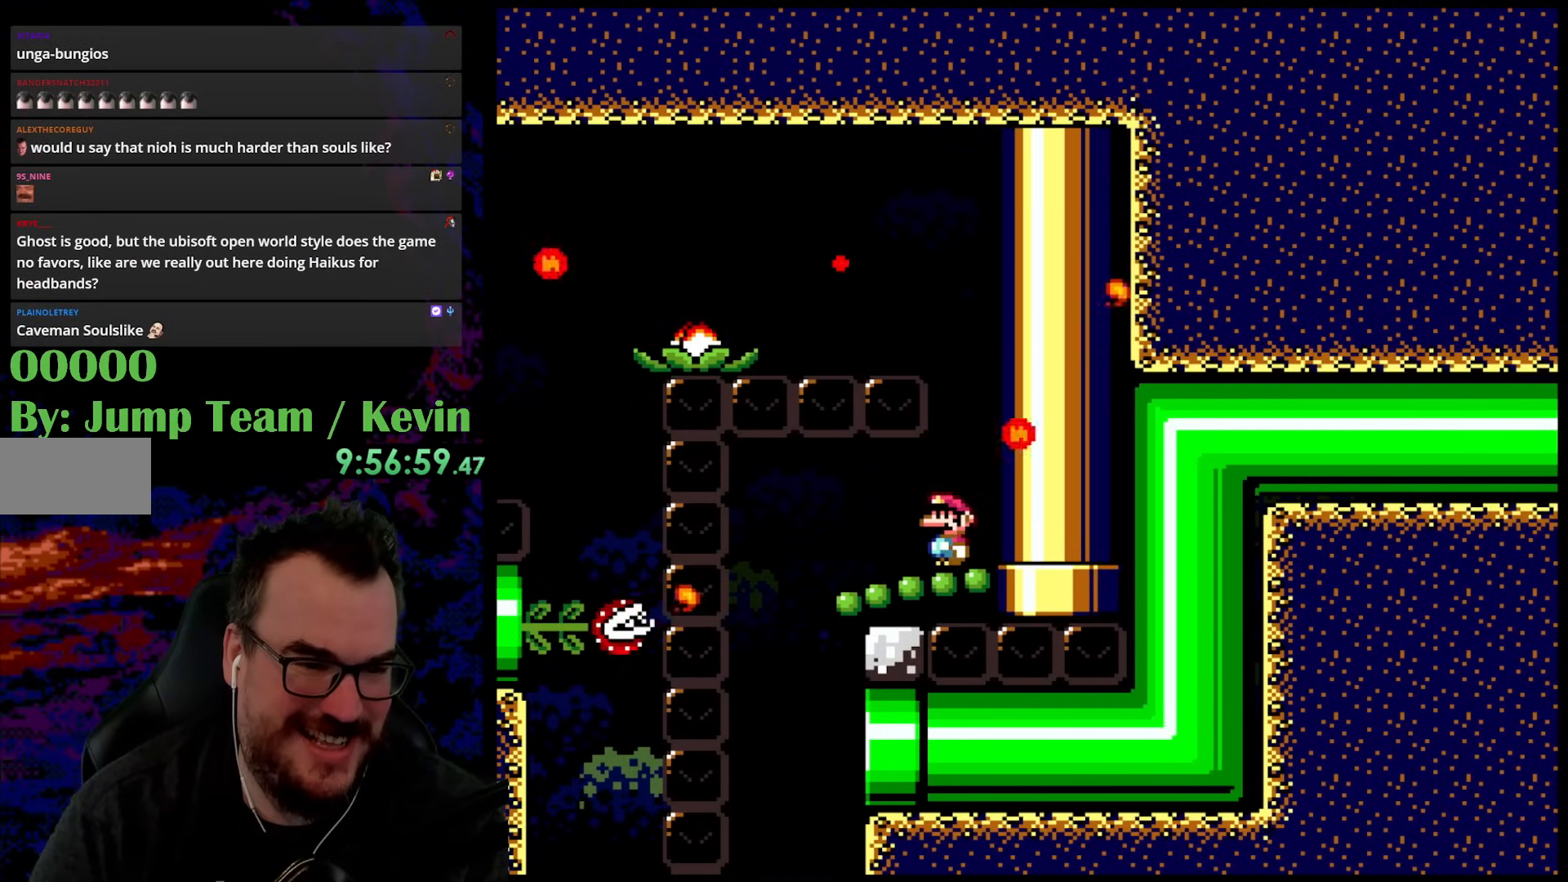
{"buttons": [], "events": []}
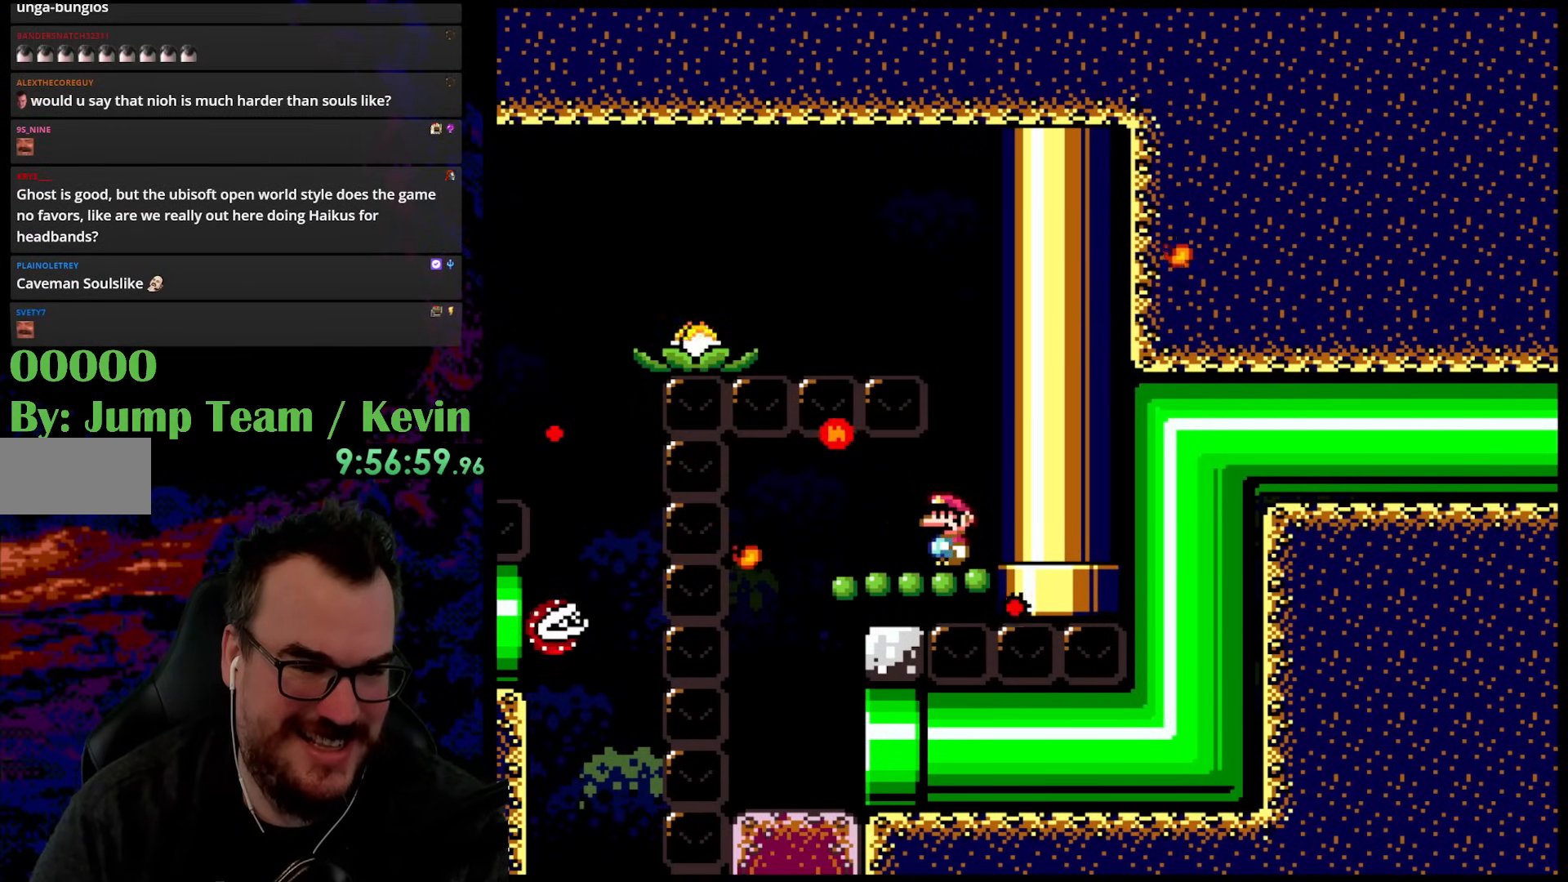
{"buttons": [], "events": []}
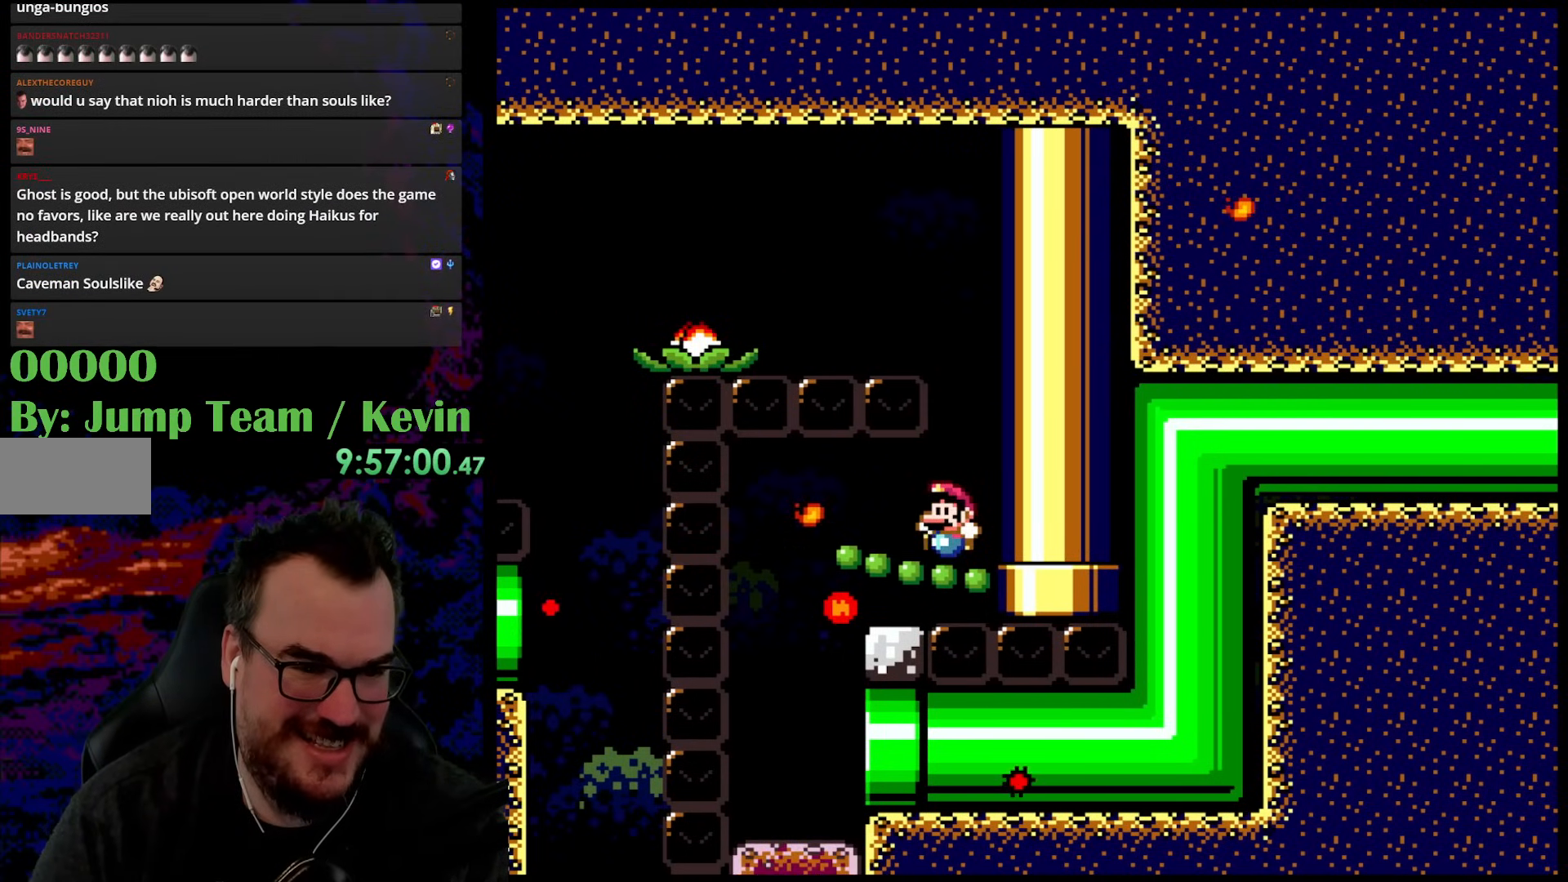
{"buttons": [], "events": []}
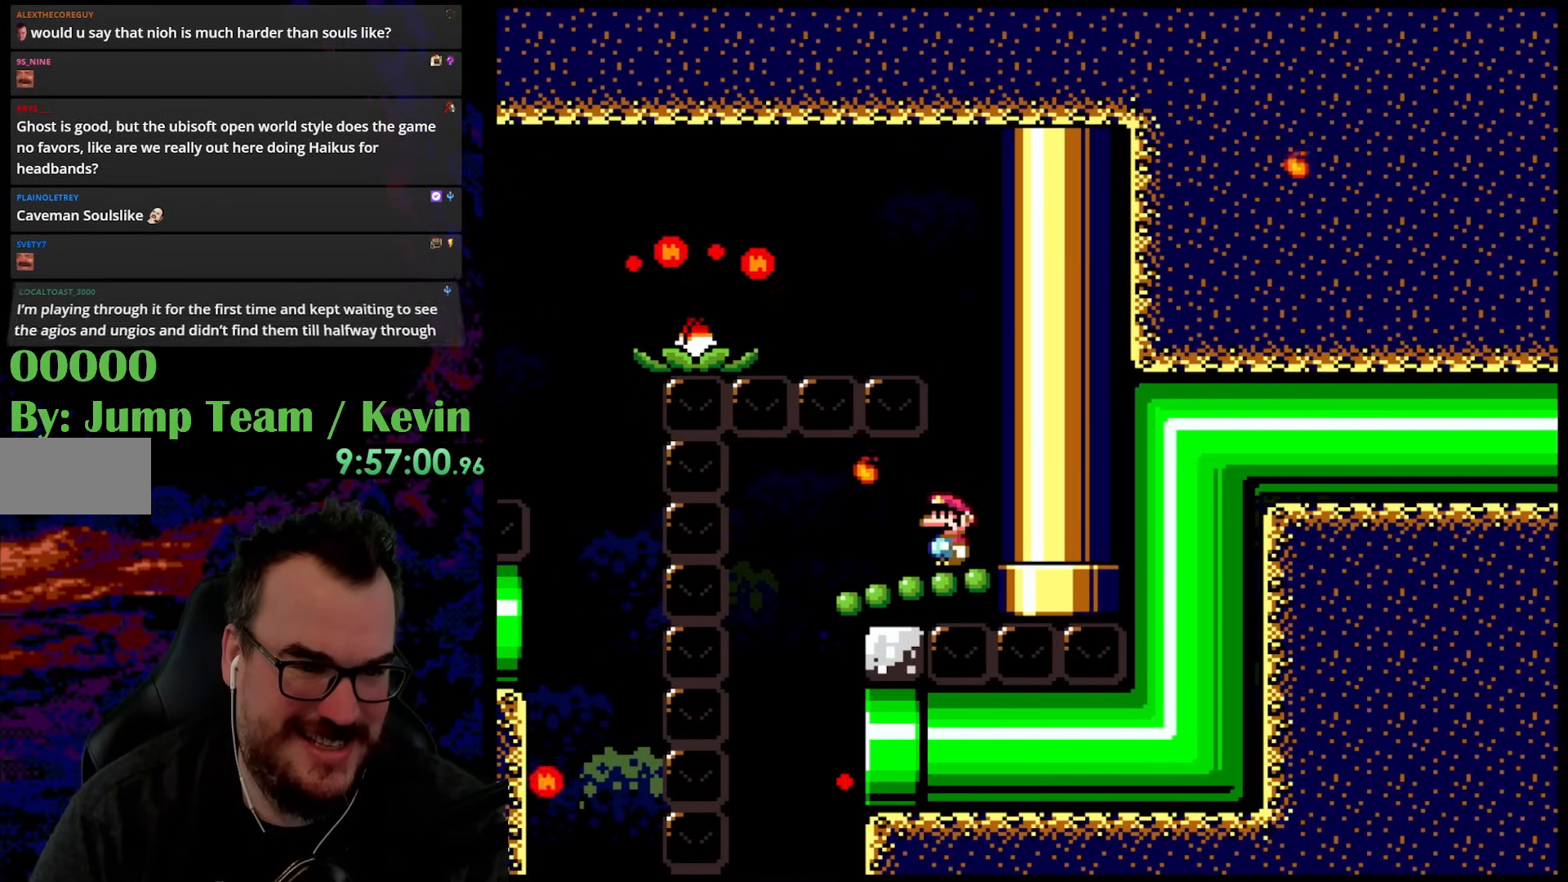
{"buttons": ["DPAD_LEFT"], "events": [[500, "DPAD_LEFT", "down"]]}
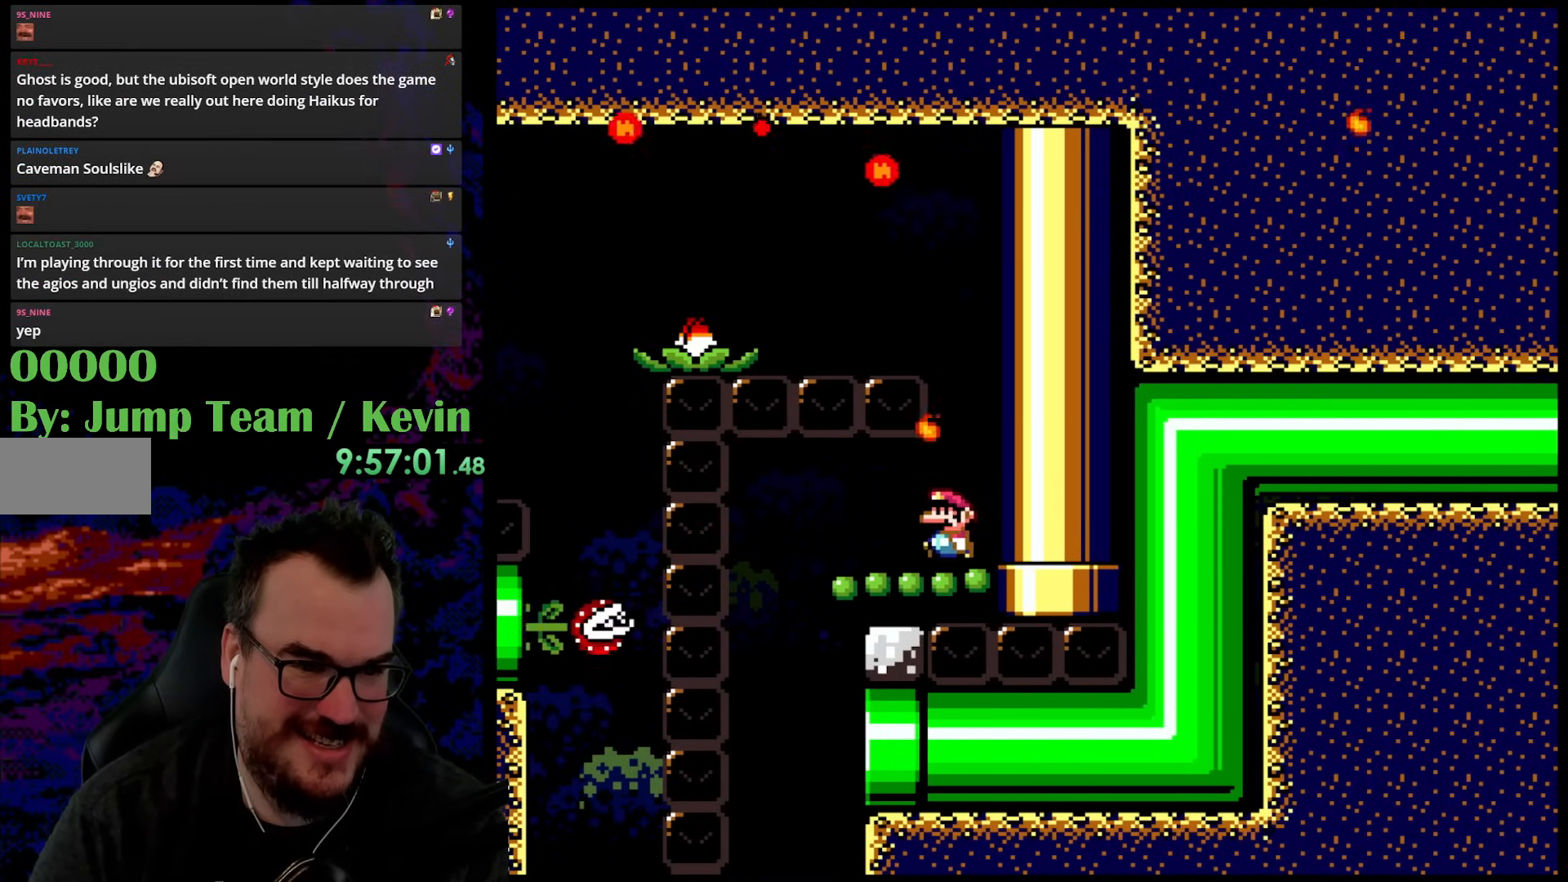
{"buttons": [], "events": [[217, "DPAD_LEFT", "up"]]}
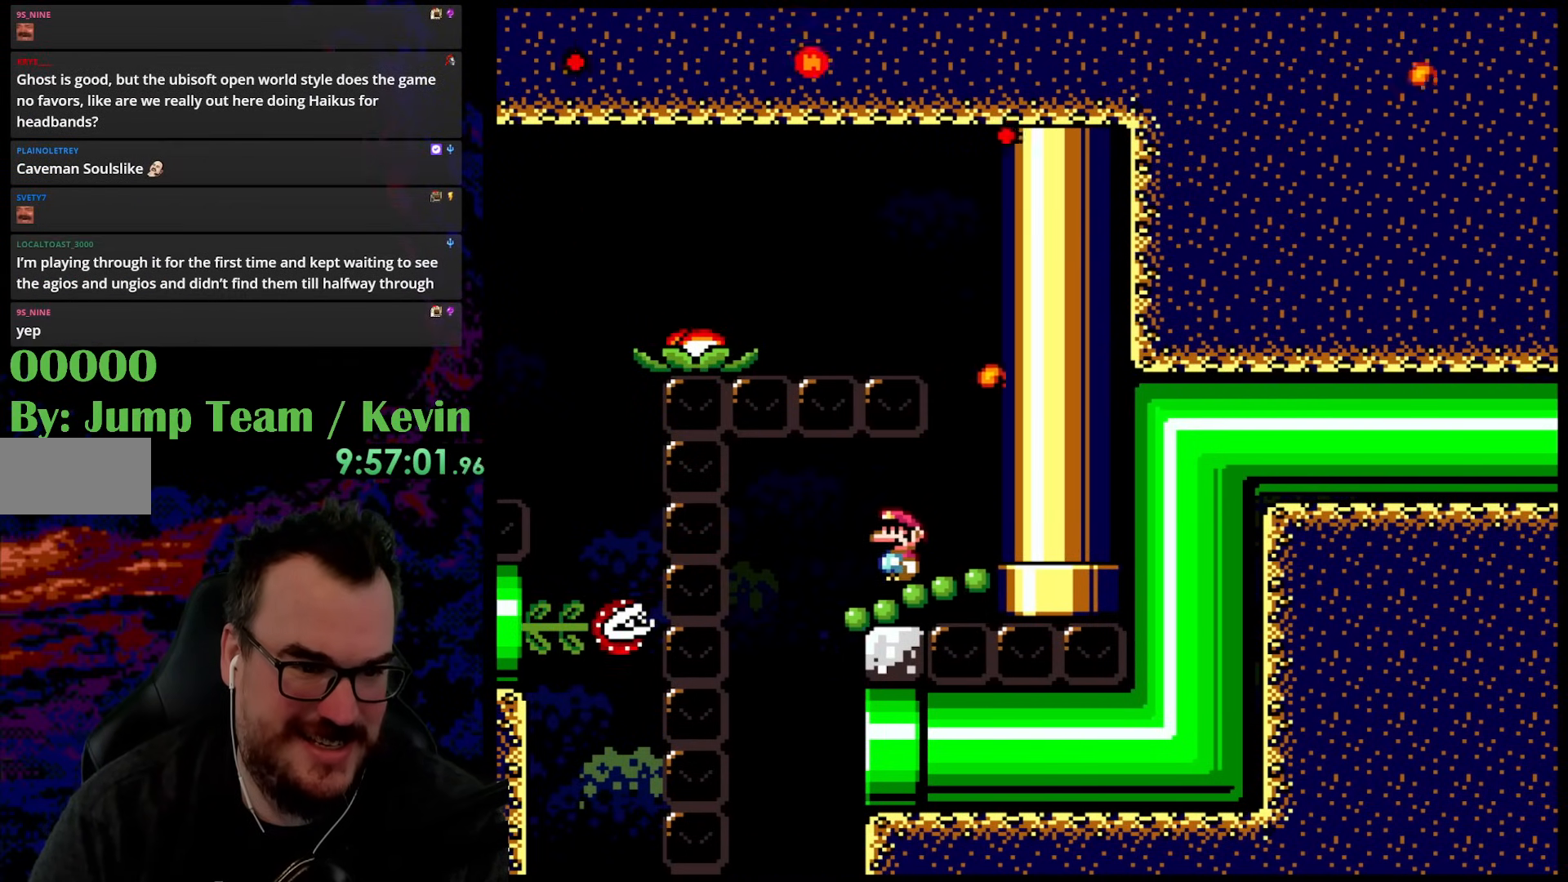
{"buttons": [], "events": [[217, "DPAD_LEFT", "down"], [350, "DPAD_LEFT", "up"]]}
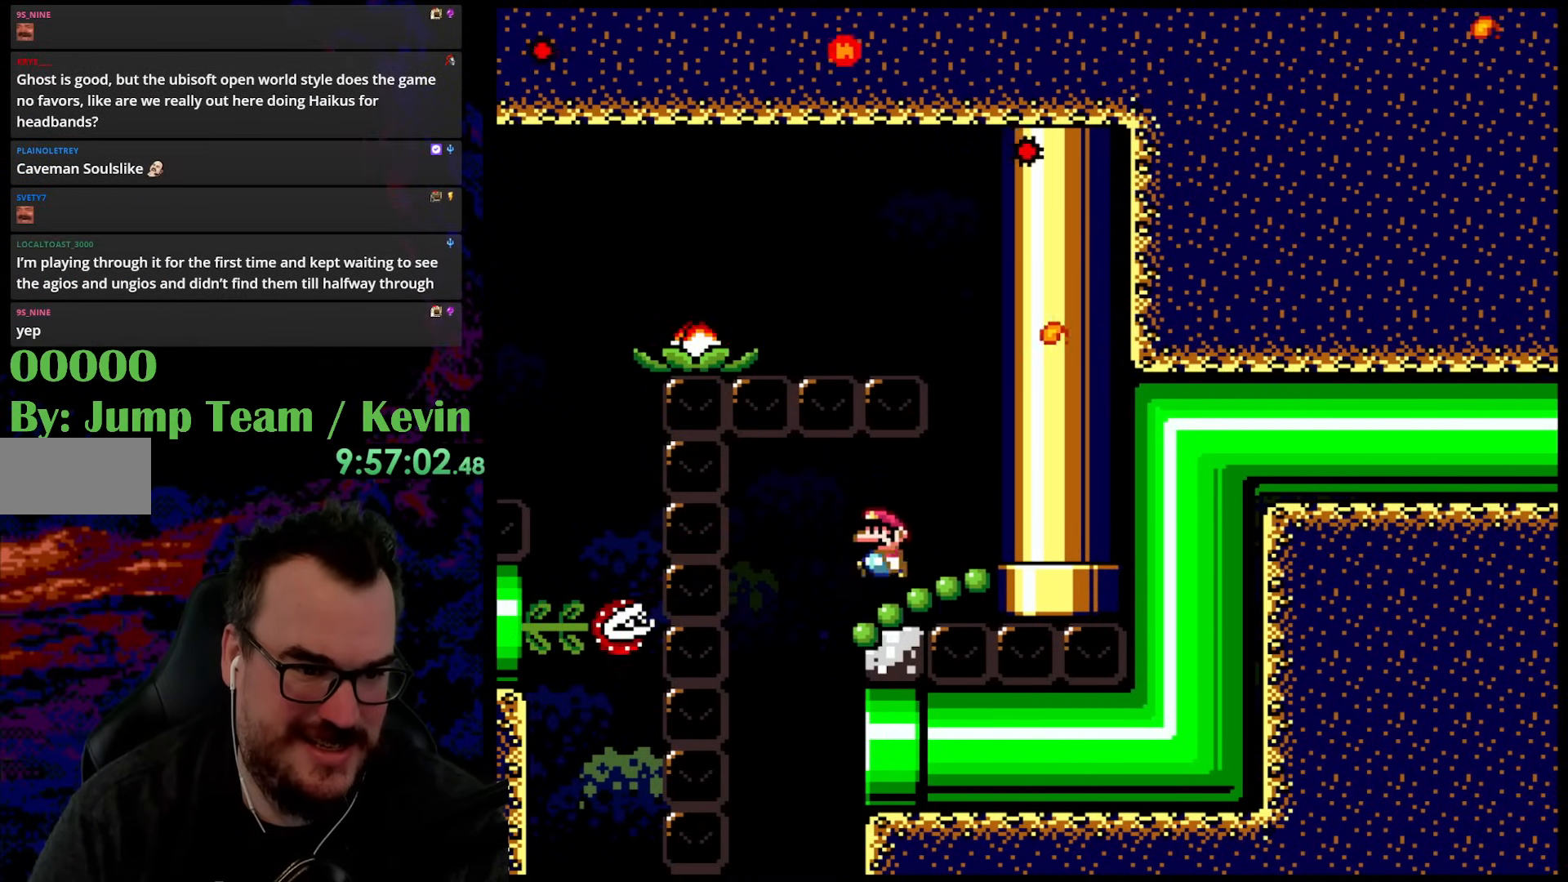
{"buttons": [], "events": [[50, "DPAD_LEFT", "down"], [317, "DPAD_LEFT", "up"]]}
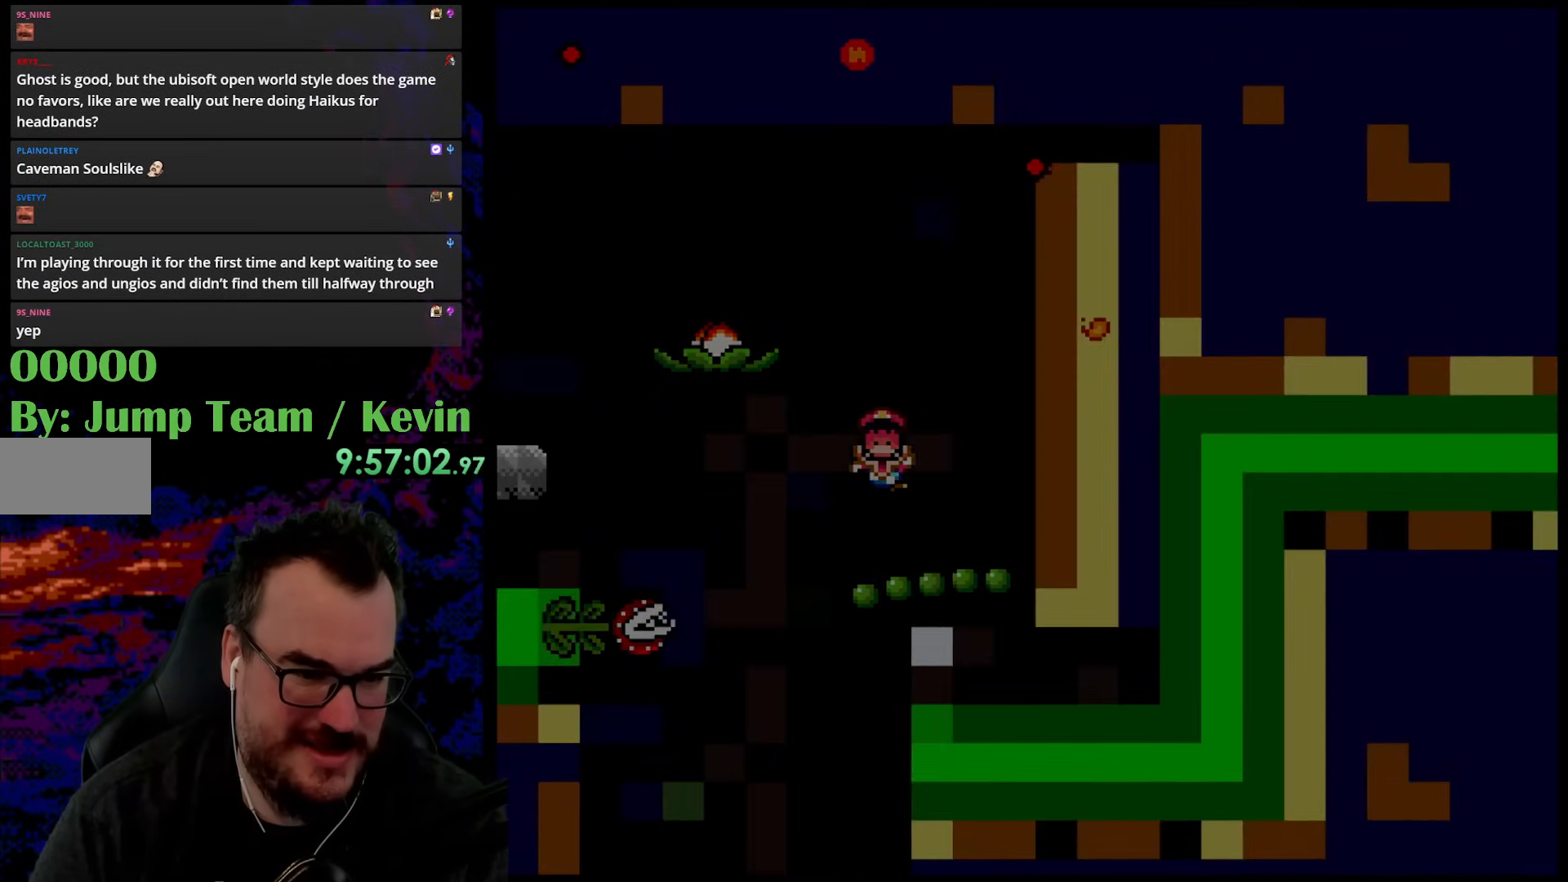
{"buttons": [], "events": []}